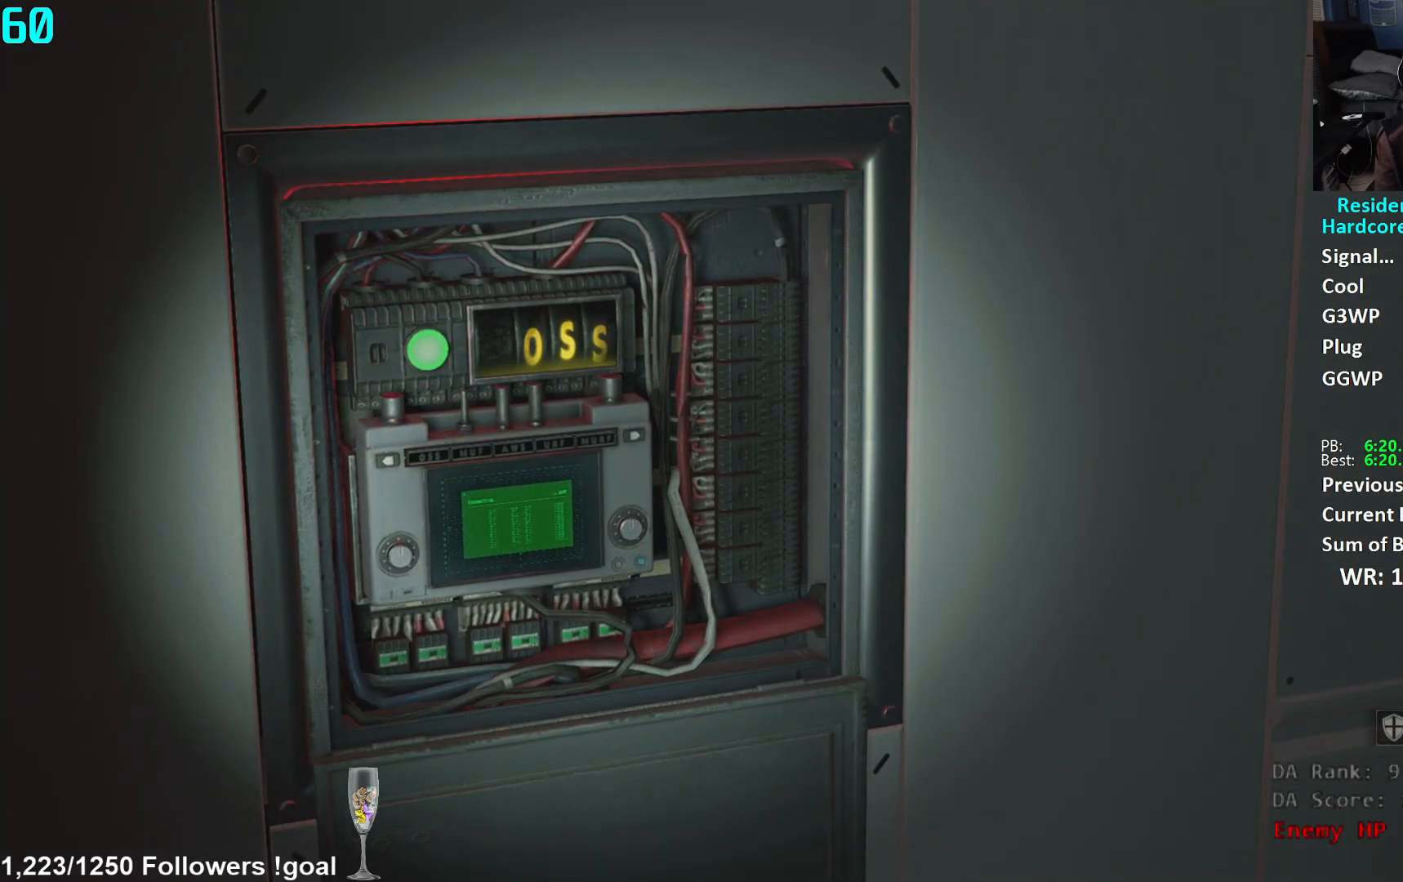
Gameplay with a controller (Xbox layout); each line is a JSON object with the inputs held at the frame after it. "events" lists button and stick changes between this image and that frame as [ms after this image, input, new state], when the widget could be followed in between.
{"buttons": ["L3"], "left_stick": "down", "right_stick": "left", "events": [[84, "L3", "up"], [150, "L3", "down"], [234, "L3", "up"], [300, "L3", "down"], [401, "L3", "up"], [467, "L3", "down"]]}
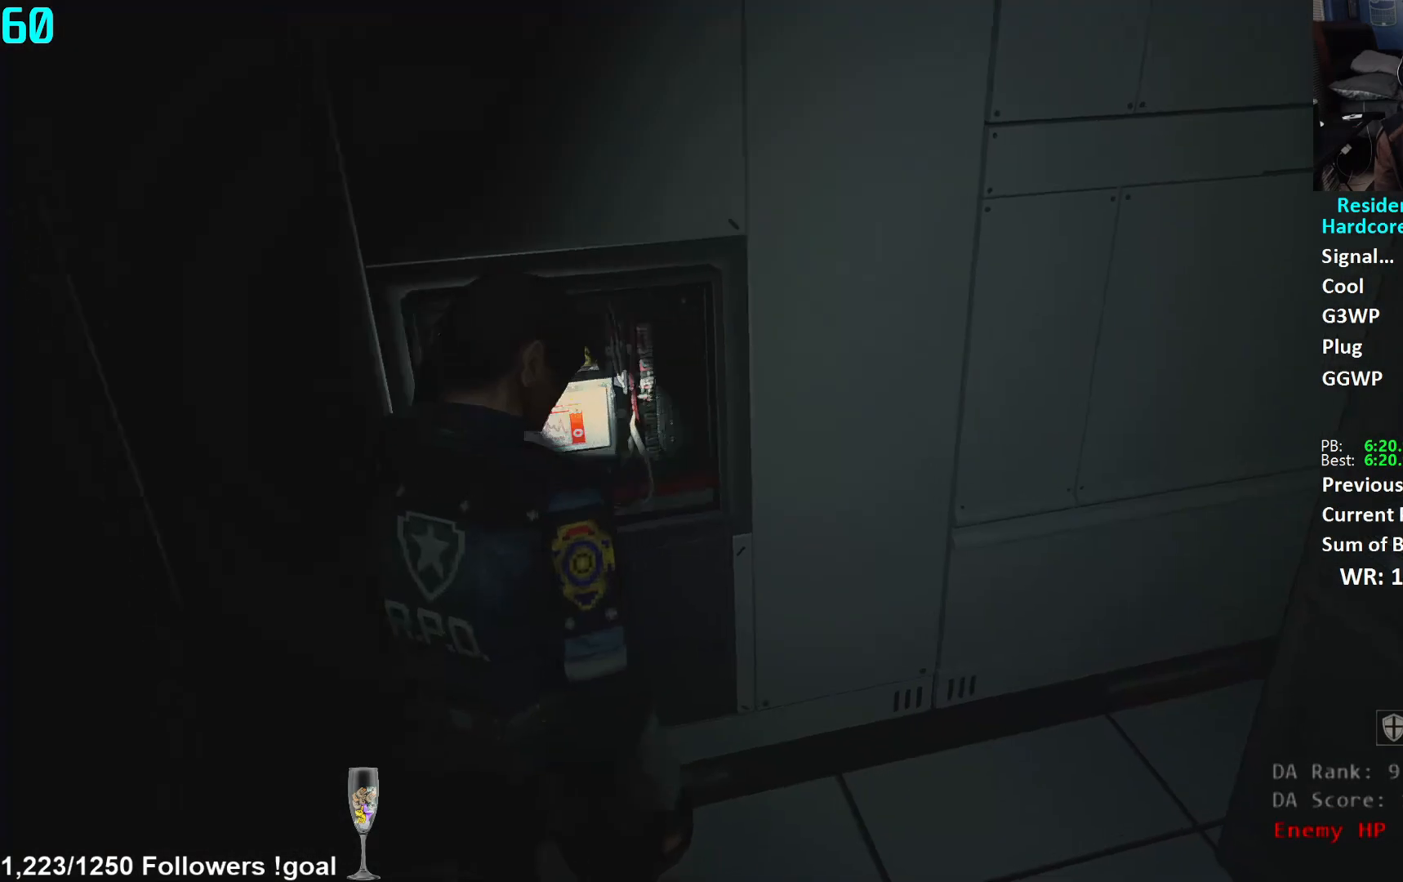
{"buttons": [], "left_stick": "up-left", "right_stick": "down-right", "events": [[50, "L3", "up"], [100, "left_stick", "down-left"], [217, "right_stick", "center"], [233, "left_stick", "left"], [383, "left_stick", "up-left"], [417, "right_stick", "down-right"]]}
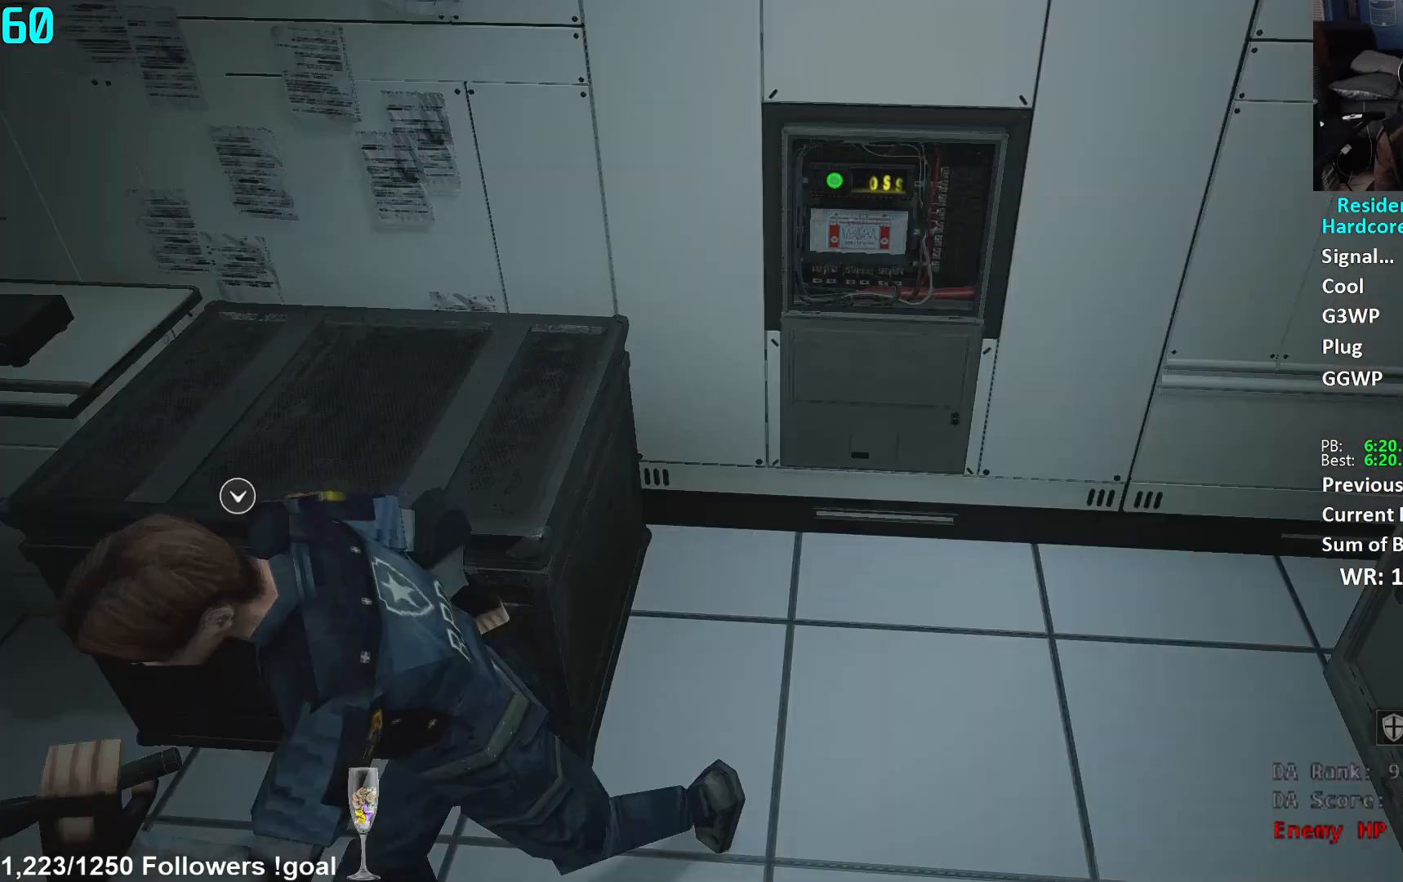
{"buttons": [], "left_stick": "center", "right_stick": "center", "events": [[33, "right_stick", "center"], [184, "A", "down"], [267, "A", "up"], [284, "left_stick", "center"]]}
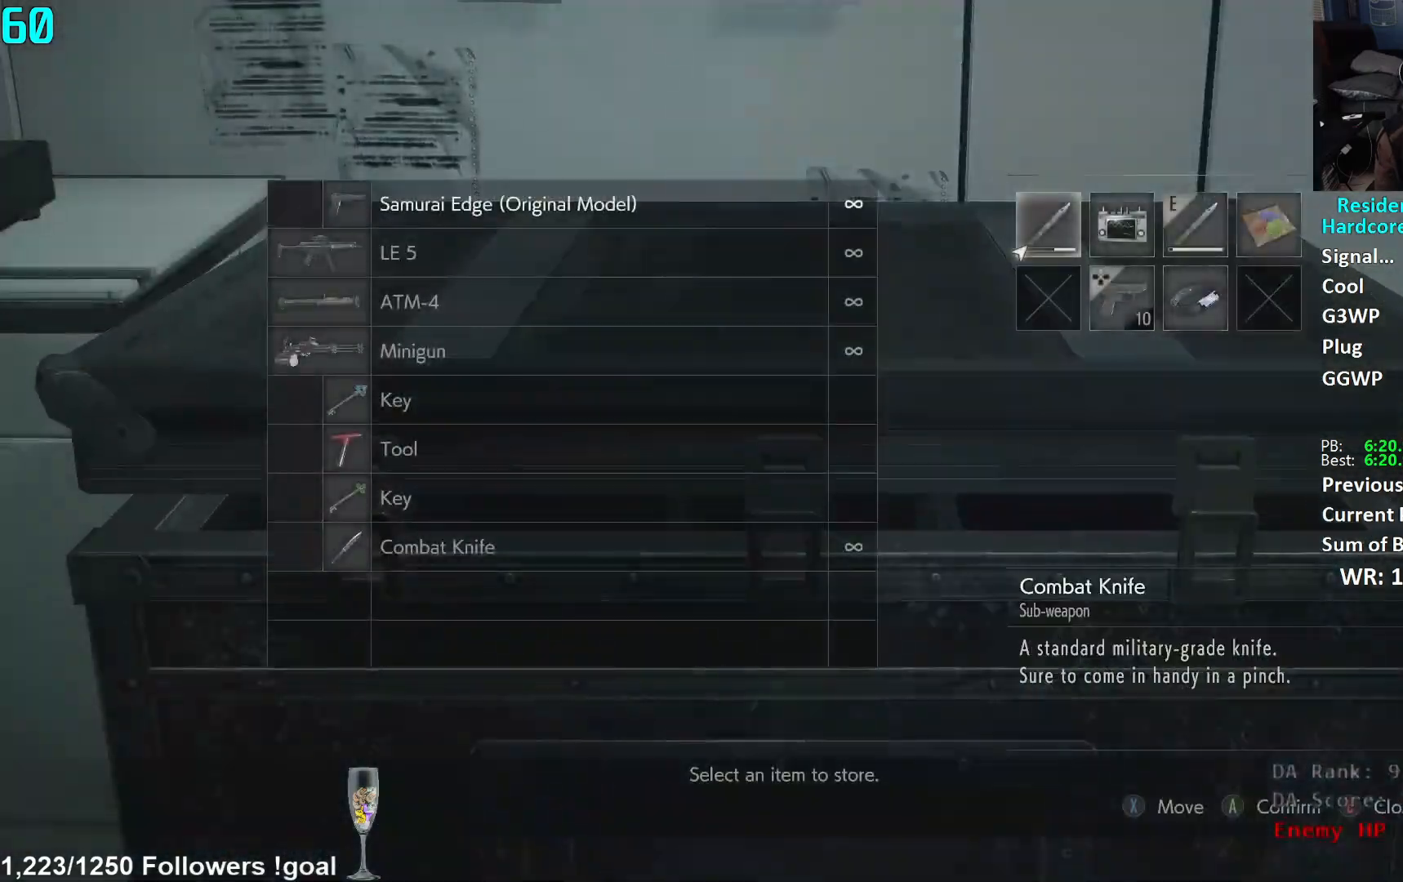
{"buttons": ["A"], "left_stick": "center", "right_stick": "center", "events": [[150, "DPAD_RIGHT", "down"], [217, "DPAD_RIGHT", "up"], [250, "A", "down"], [317, "A", "up"], [350, "A", "down"], [400, "DPAD_DOWN", "down"], [417, "A", "up"], [483, "DPAD_DOWN", "up"], [500, "A", "down"]]}
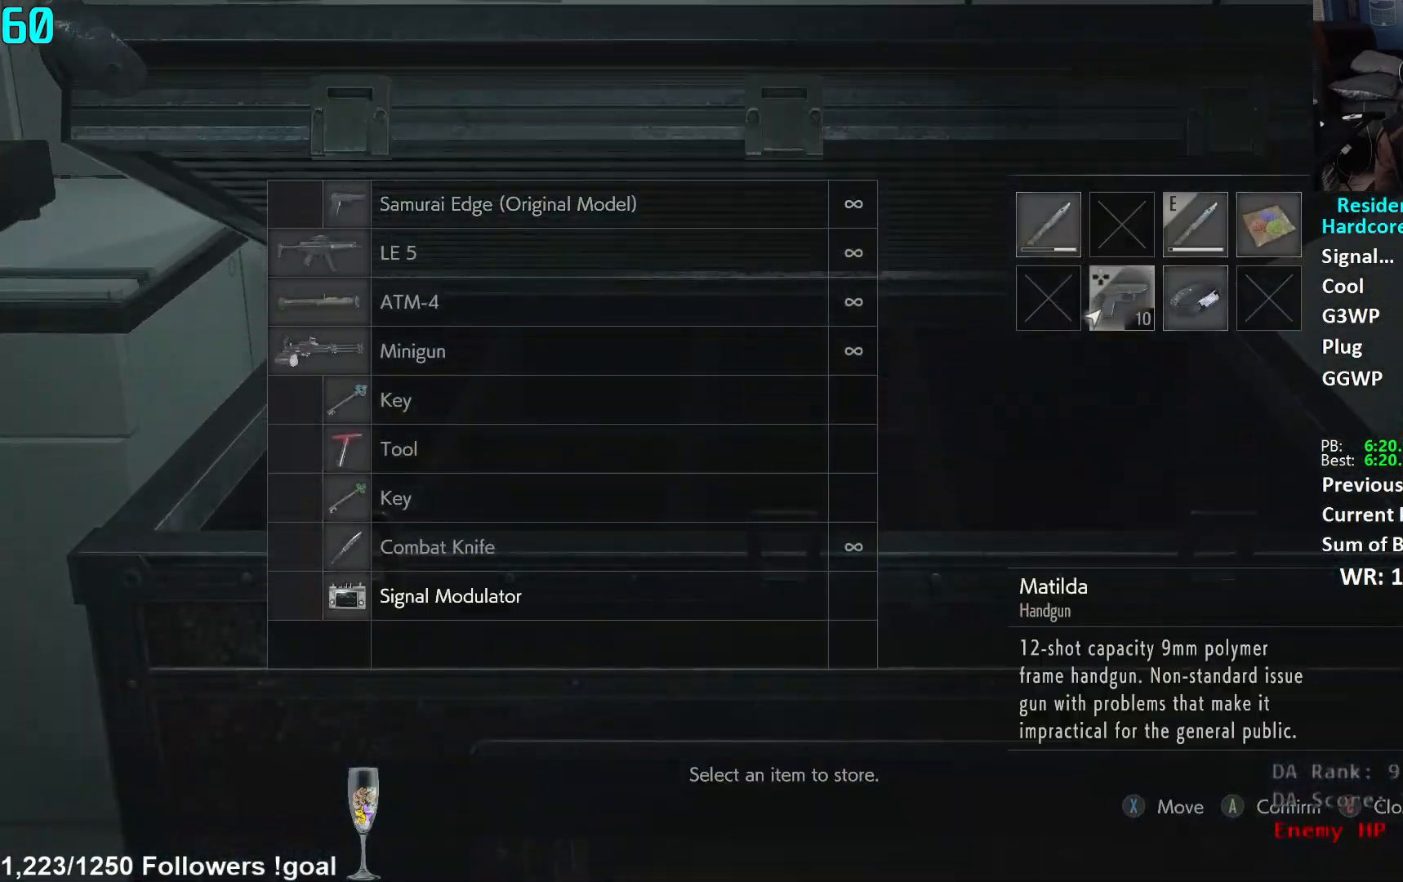
{"buttons": [], "left_stick": "center", "right_stick": "center", "events": [[67, "A", "up"], [117, "A", "down"], [184, "A", "up"], [184, "B", "down"], [334, "B", "up"]]}
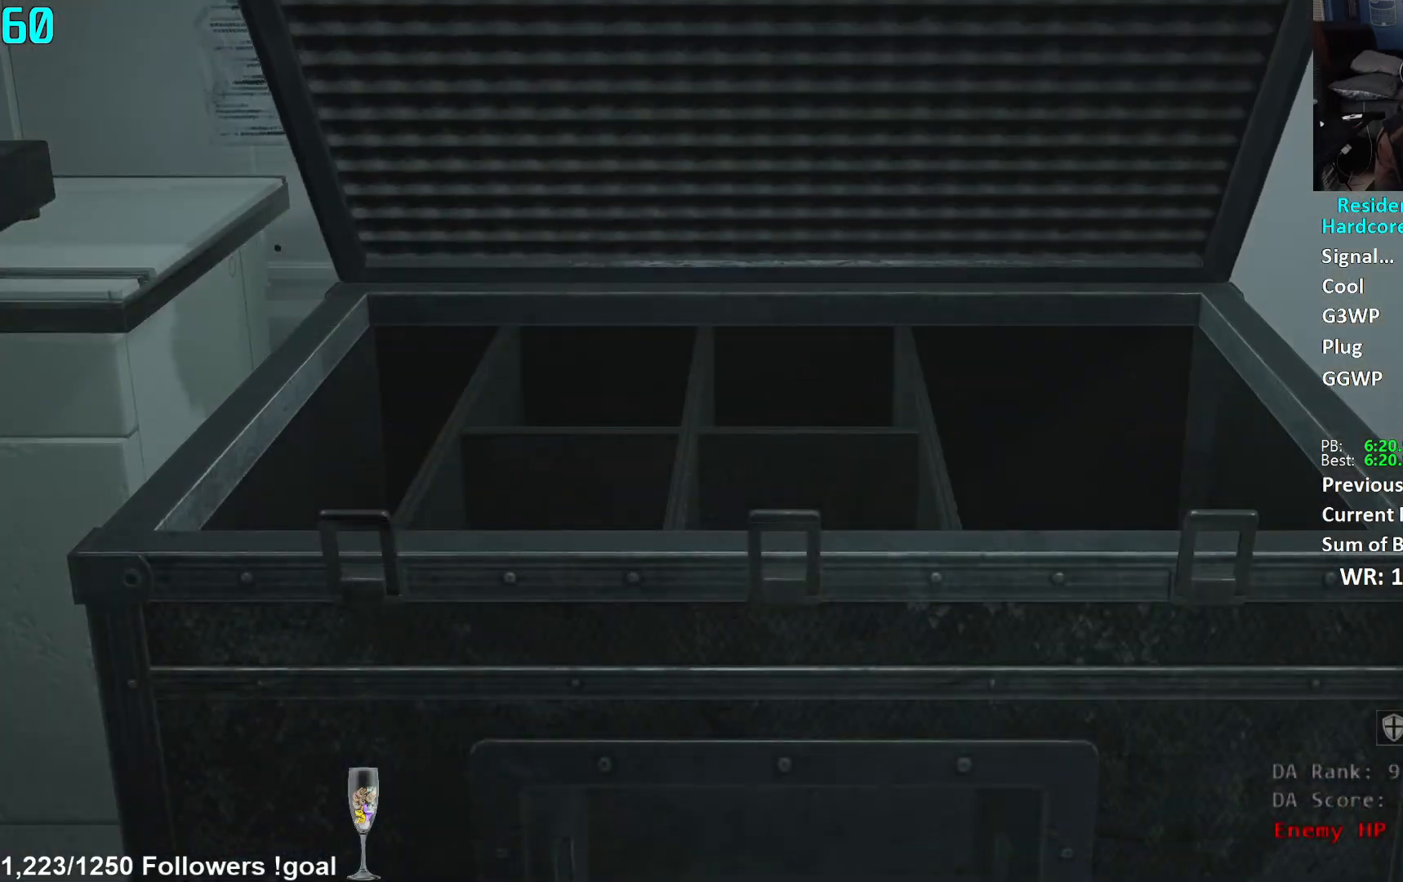
{"buttons": [], "left_stick": "center", "right_stick": "center", "events": [[83, "left_stick", "up"], [150, "right_stick", "down"], [200, "right_stick", "center"], [267, "A", "down"], [317, "left_stick", "center"], [350, "A", "up"]]}
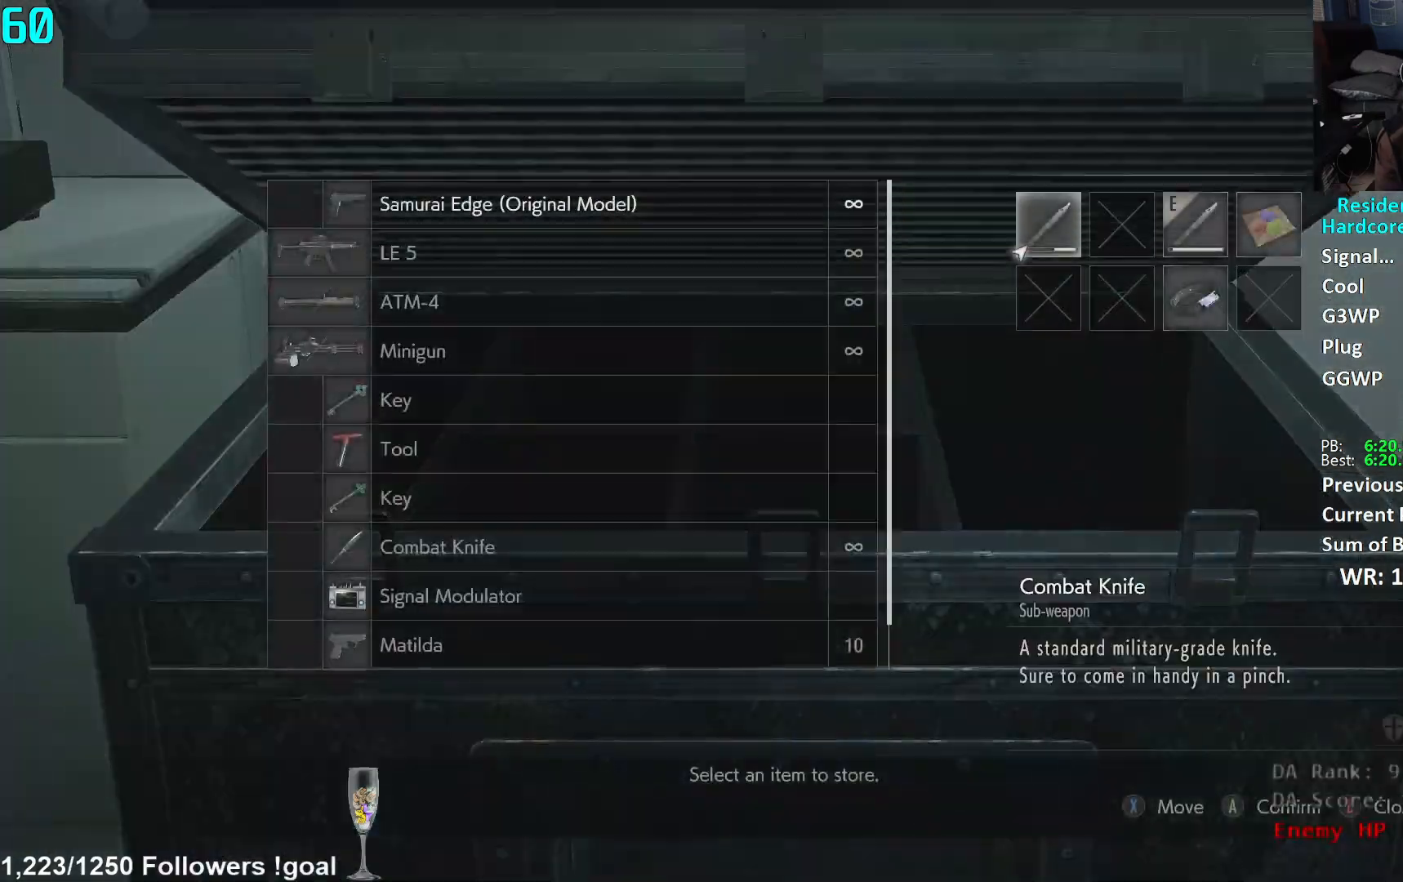
{"buttons": [], "left_stick": "center", "right_stick": "center", "events": [[300, "DPAD_LEFT", "down"], [384, "DPAD_LEFT", "up"]]}
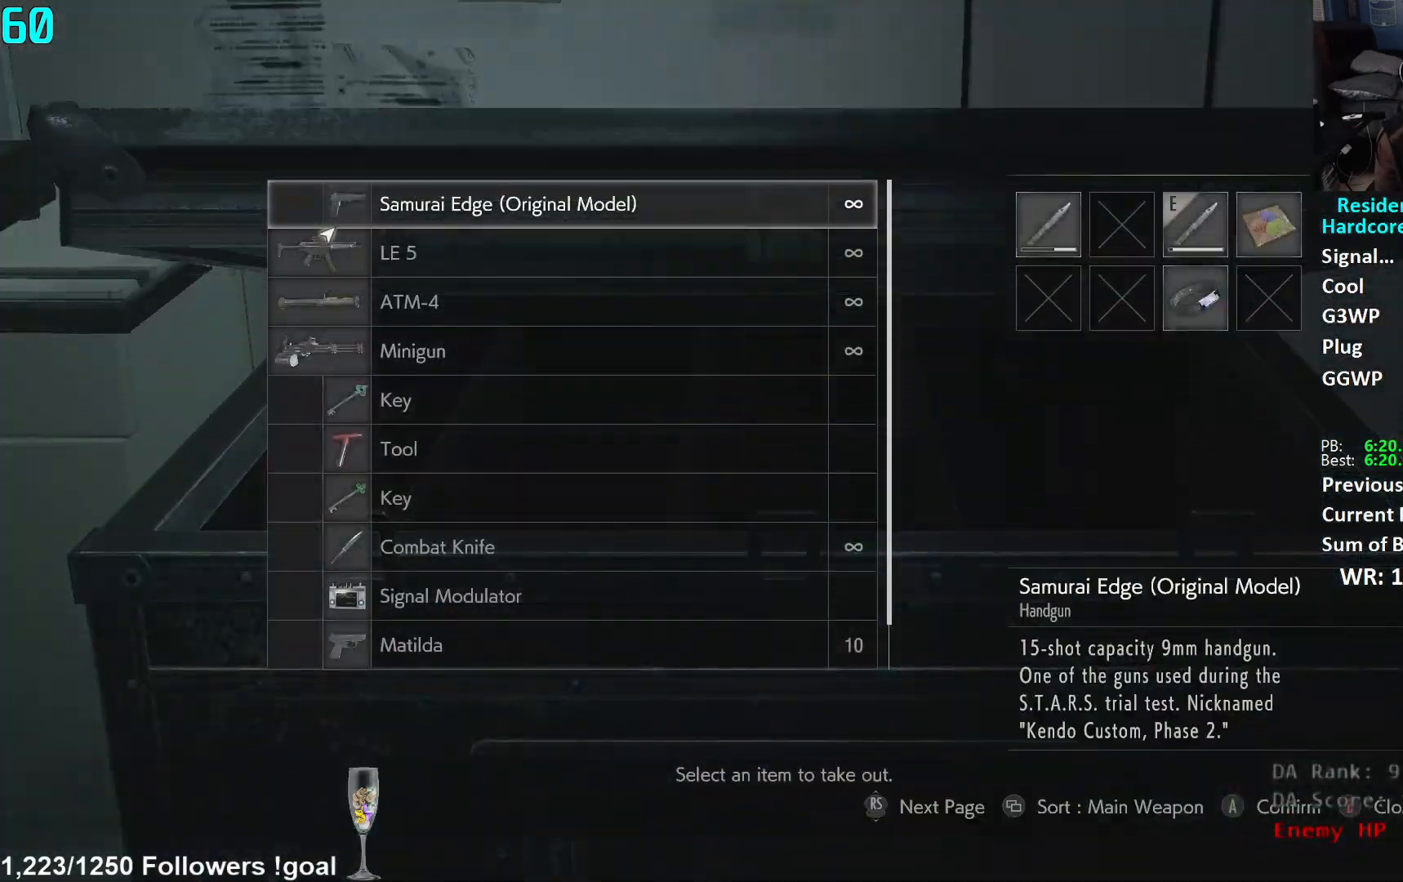
{"buttons": [], "left_stick": "center", "right_stick": "center", "events": [[317, "DPAD_UP", "down"], [400, "DPAD_UP", "up"]]}
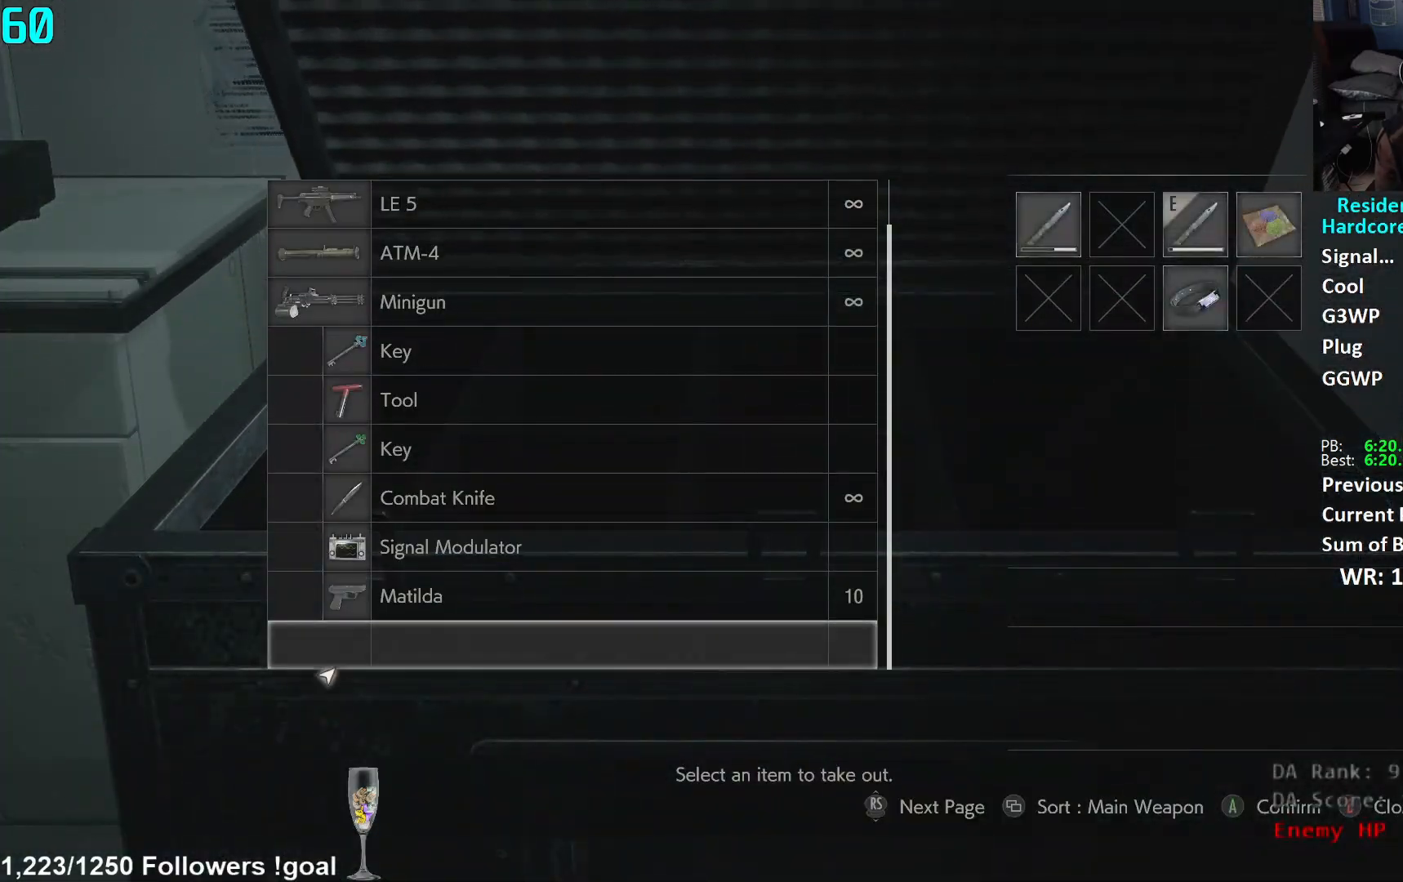
{"buttons": [], "left_stick": "center", "right_stick": "center", "events": [[267, "DPAD_UP", "down"], [334, "DPAD_UP", "up"], [401, "DPAD_UP", "down"], [467, "DPAD_UP", "up"]]}
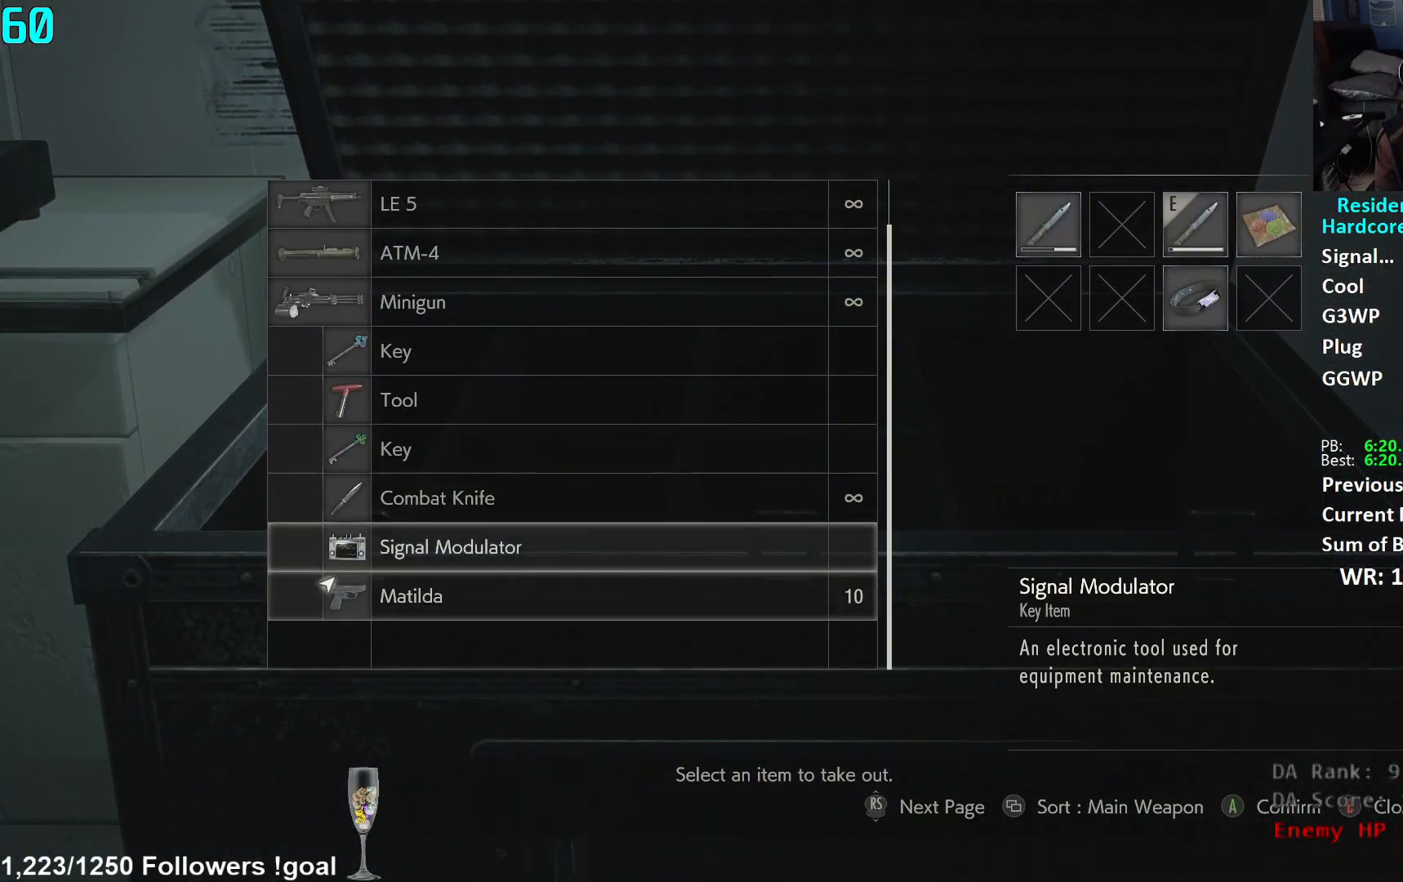
{"buttons": ["A"], "left_stick": "center", "right_stick": "center", "events": [[166, "DPAD_UP", "down"], [267, "DPAD_UP", "up"], [317, "A", "down"], [400, "A", "up"], [433, "A", "down"]]}
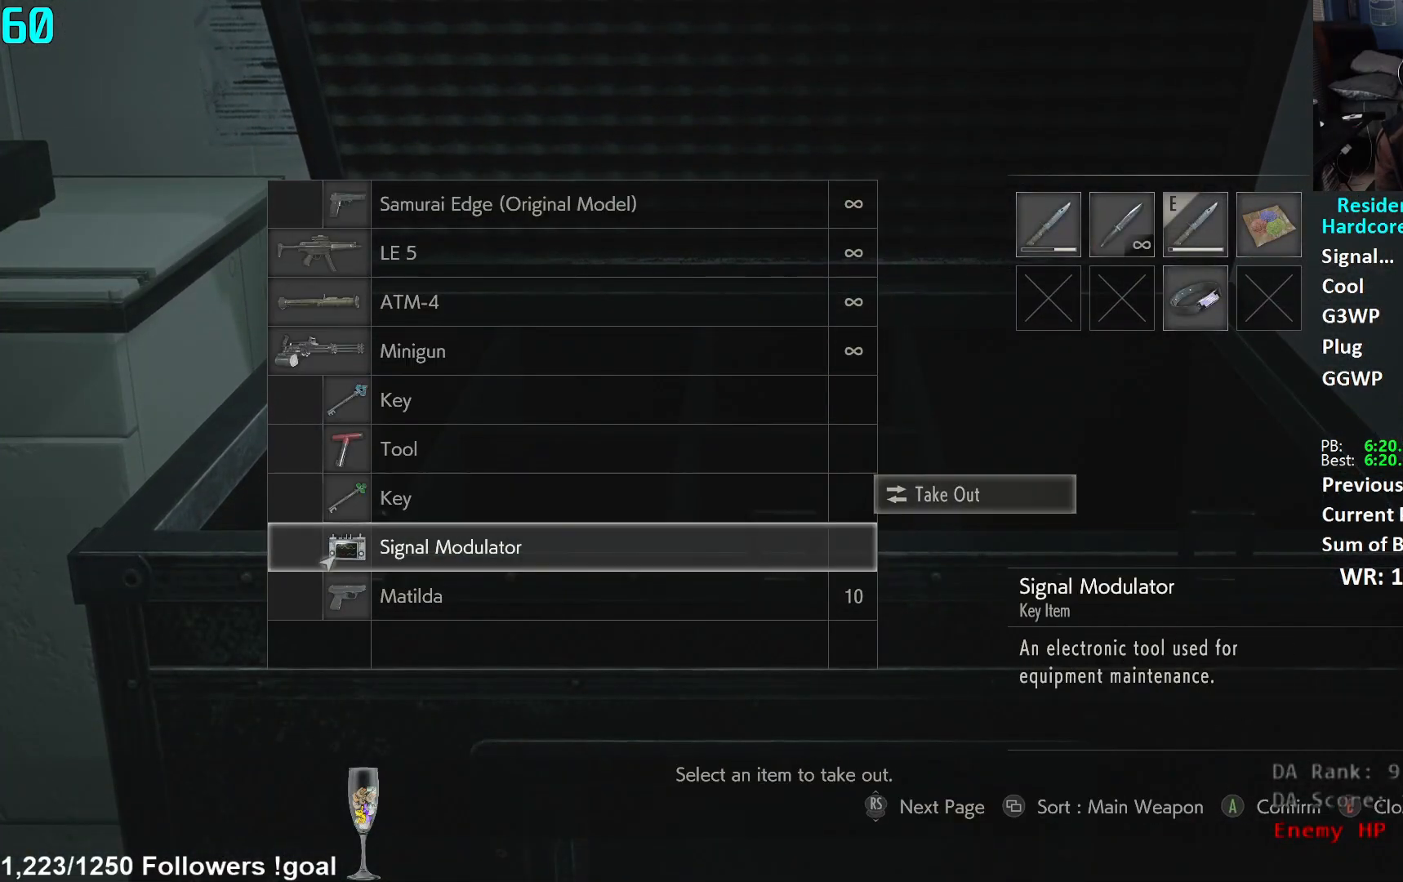
{"buttons": ["L3"], "left_stick": "down-left", "right_stick": "left", "events": [[17, "A", "up"], [17, "B", "down"], [50, "B", "up"], [167, "left_stick", "left"], [217, "L3", "down"], [217, "left_stick", "down-left"], [234, "right_stick", "left"], [350, "L3", "up"], [434, "L3", "down"]]}
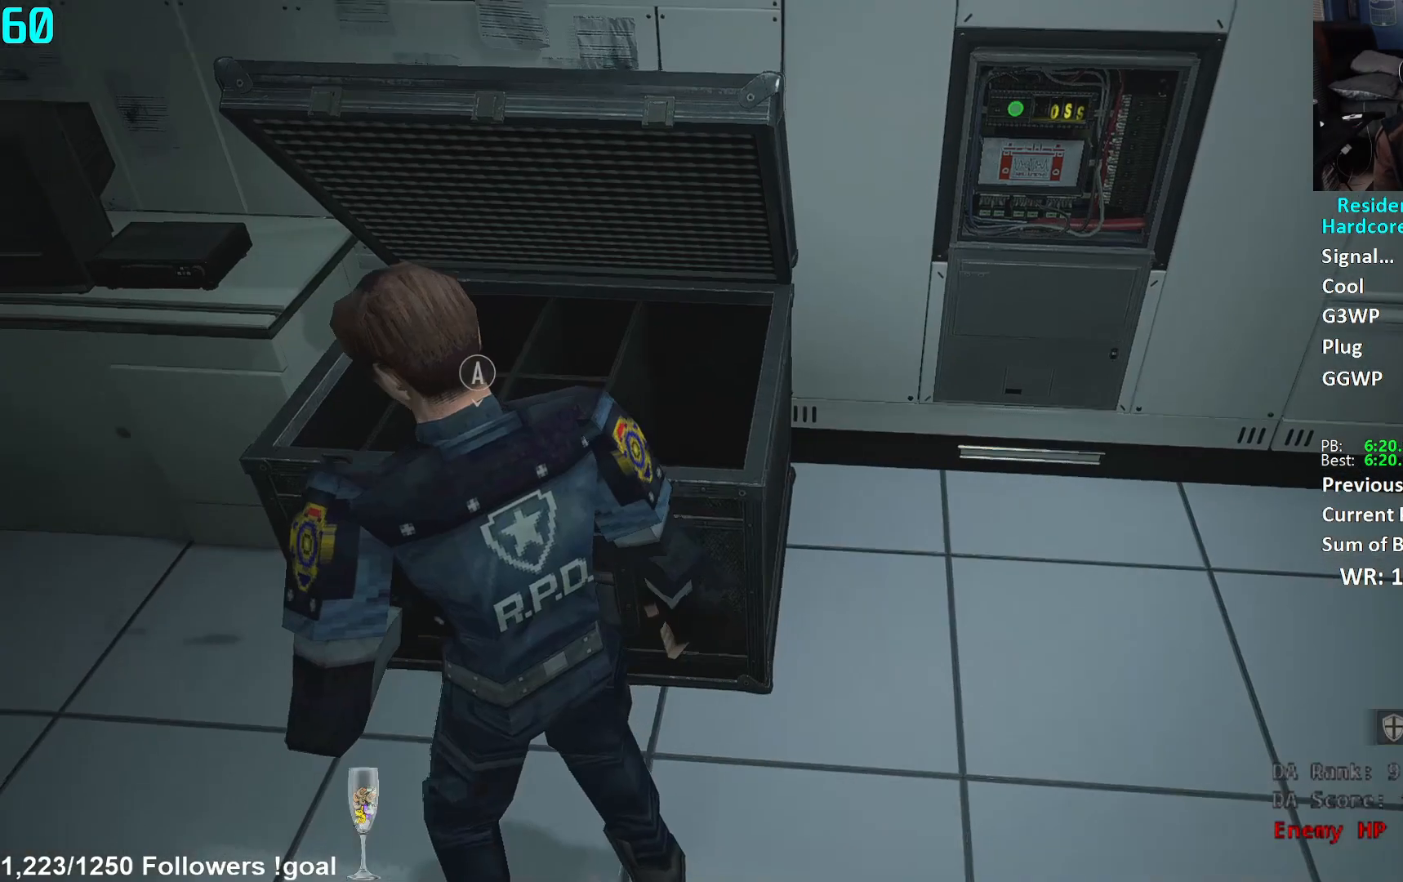
{"buttons": [], "left_stick": "up-left", "right_stick": "left", "events": [[16, "L3", "up"], [66, "L3", "down"], [183, "L3", "up"], [183, "left_stick", "left"], [433, "left_stick", "up-left"]]}
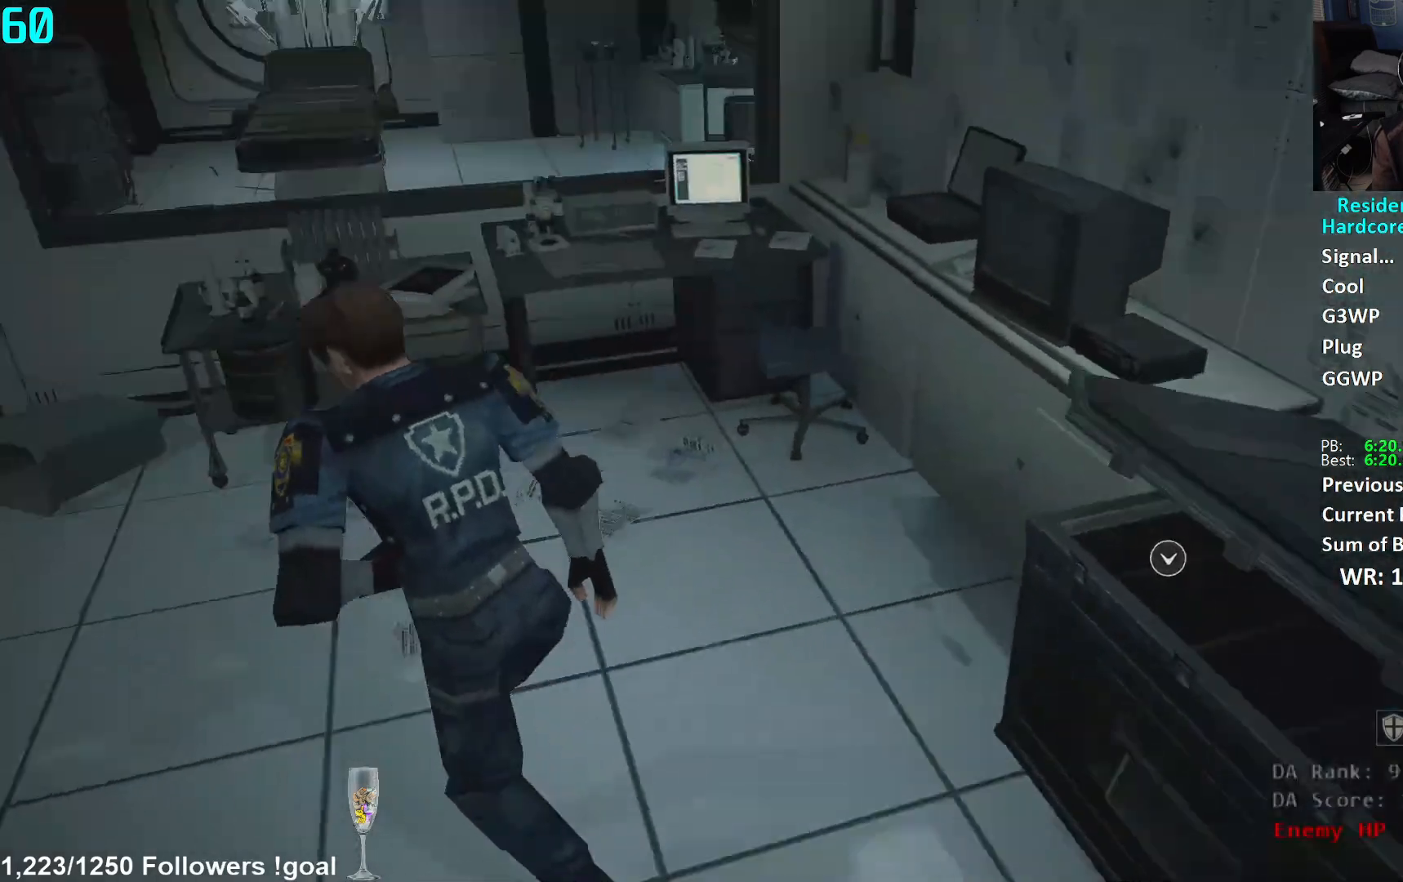
{"buttons": [], "left_stick": "up-left", "right_stick": "center", "events": [[167, "right_stick", "center"], [300, "right_stick", "left"], [401, "right_stick", "center"]]}
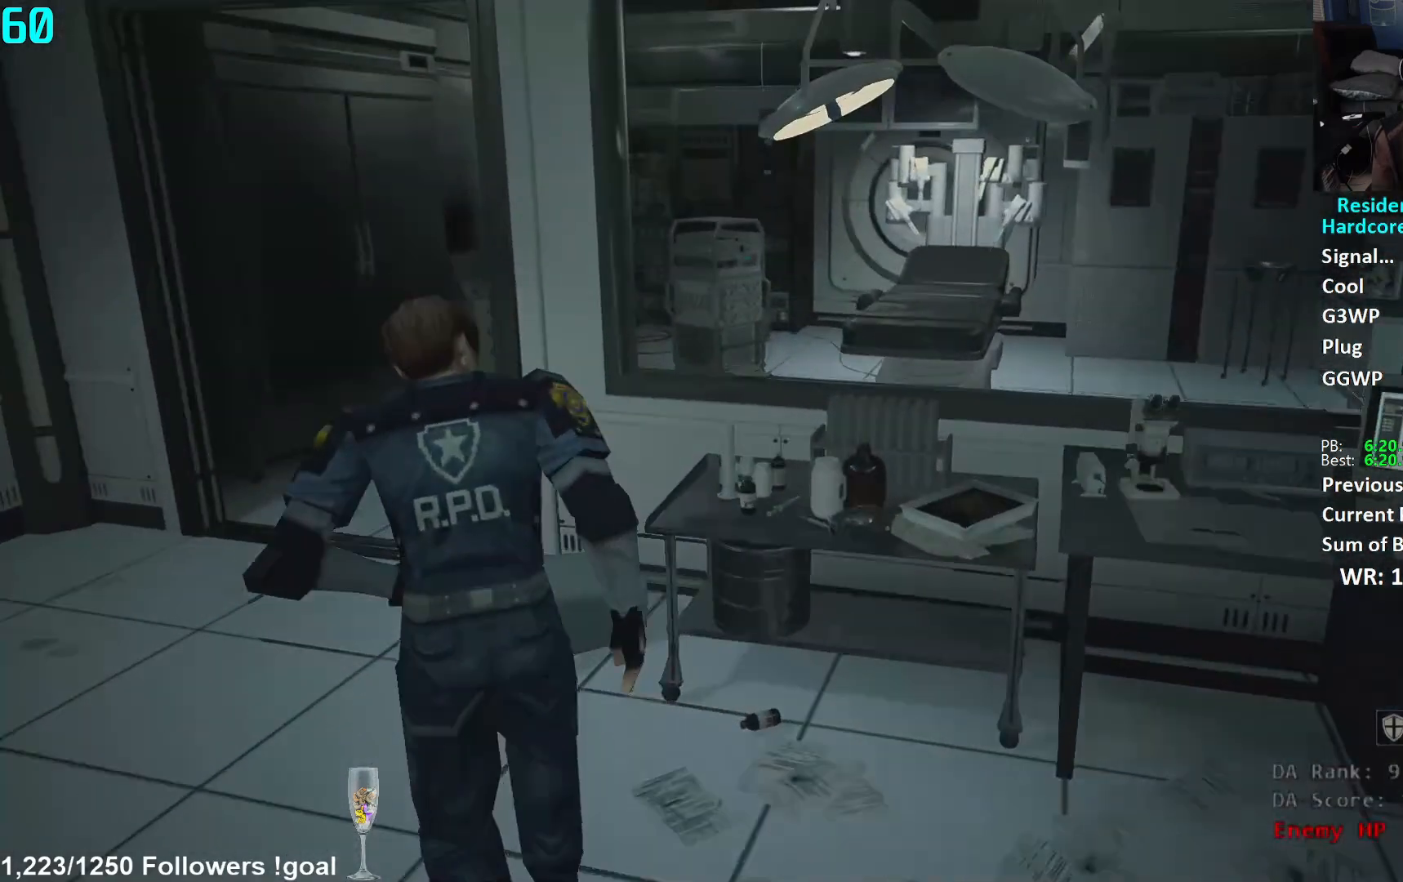
{"buttons": [], "left_stick": "up", "right_stick": "down-right", "events": [[183, "right_stick", "down-right"], [417, "left_stick", "up"]]}
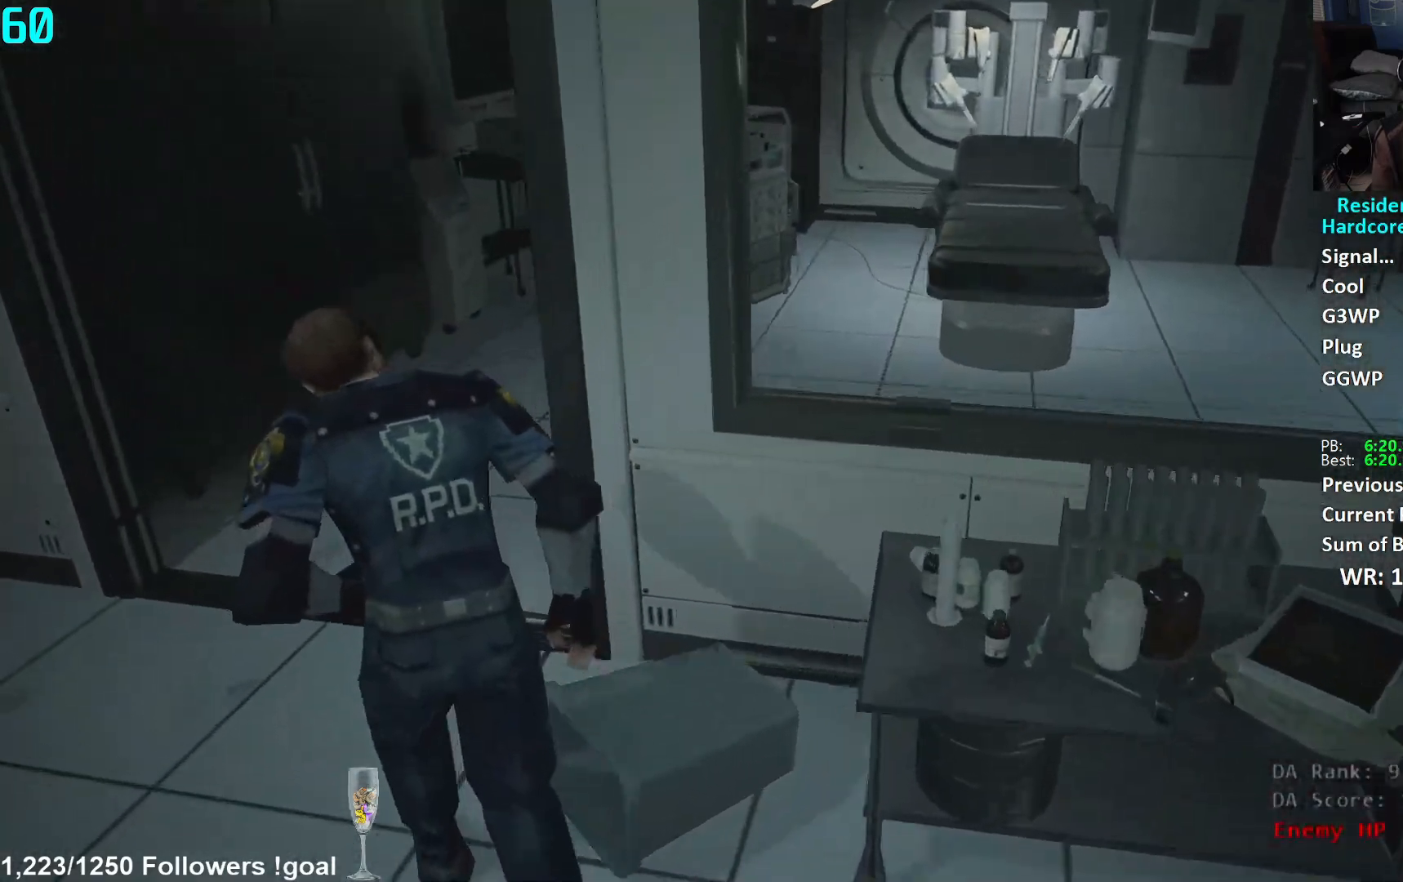
{"buttons": [], "left_stick": "up", "right_stick": "right", "events": [[217, "right_stick", "right"]]}
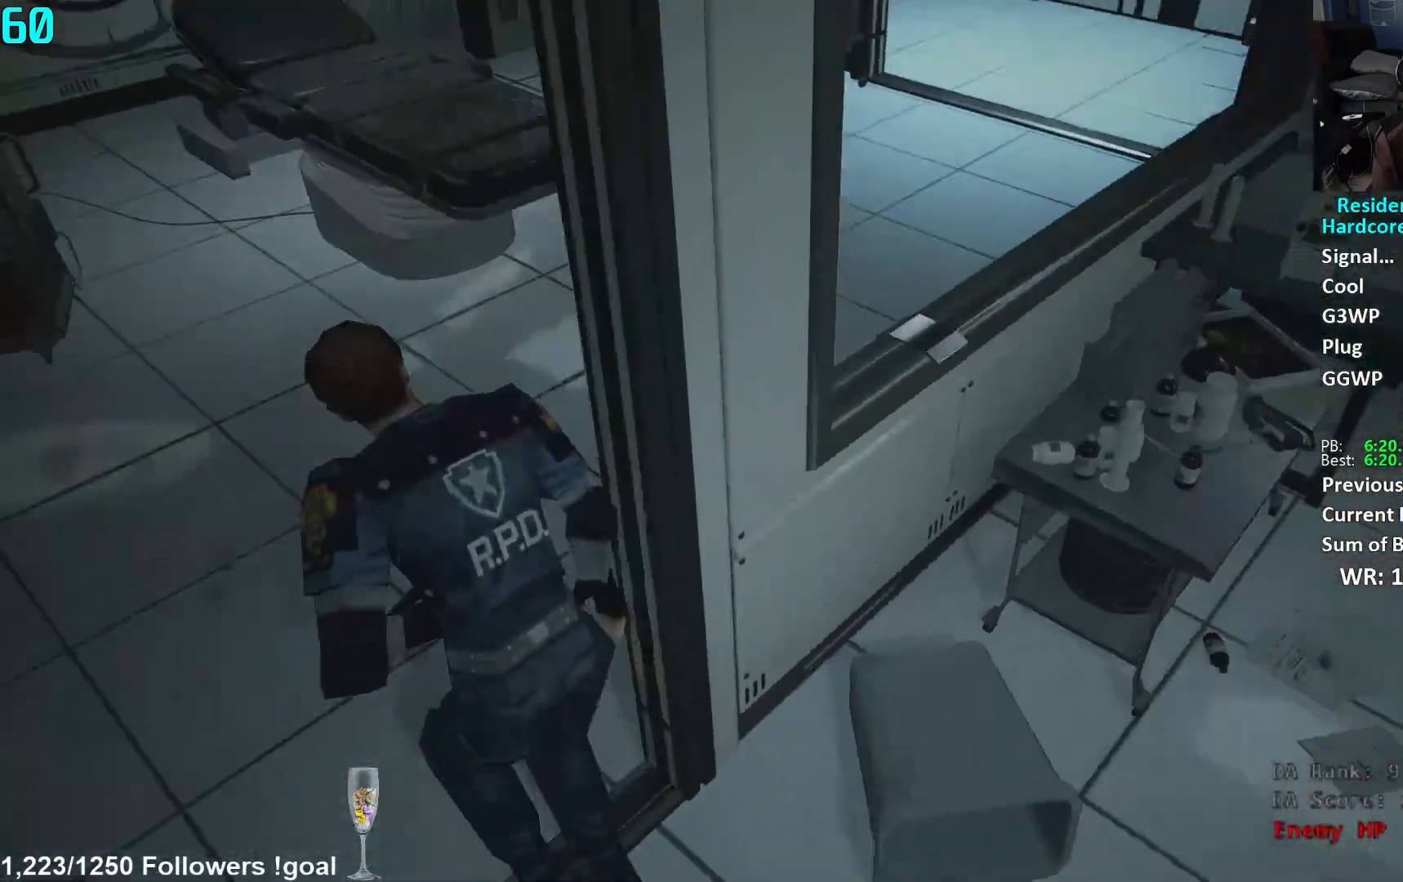
{"buttons": [], "left_stick": "up", "right_stick": "center", "events": [[100, "right_stick", "up-right"], [217, "right_stick", "center"]]}
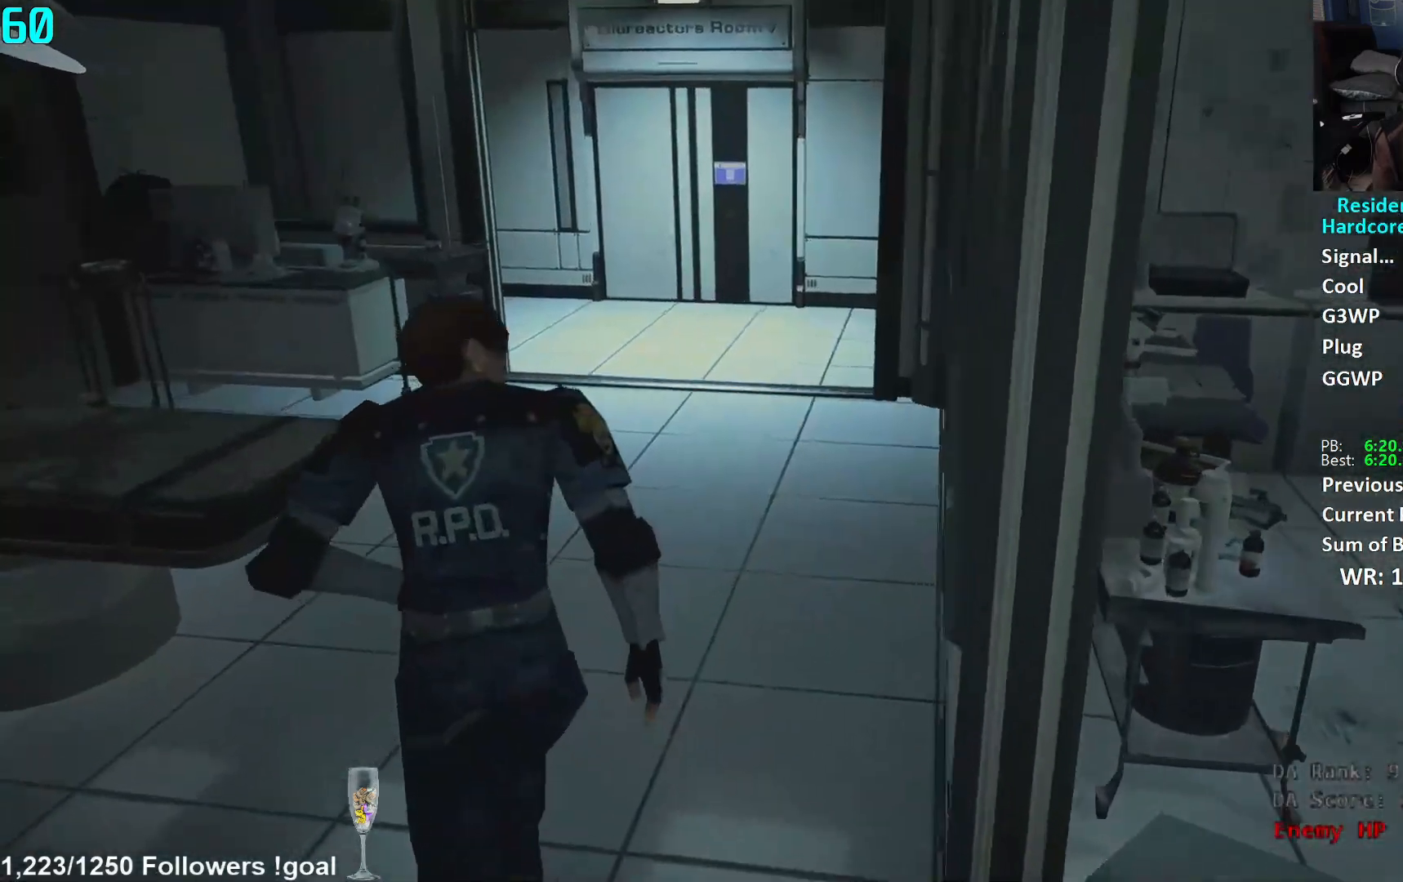
{"buttons": [], "left_stick": "up", "right_stick": "center", "events": [[33, "right_stick", "right"], [134, "right_stick", "center"], [334, "right_stick", "up-right"], [467, "right_stick", "center"]]}
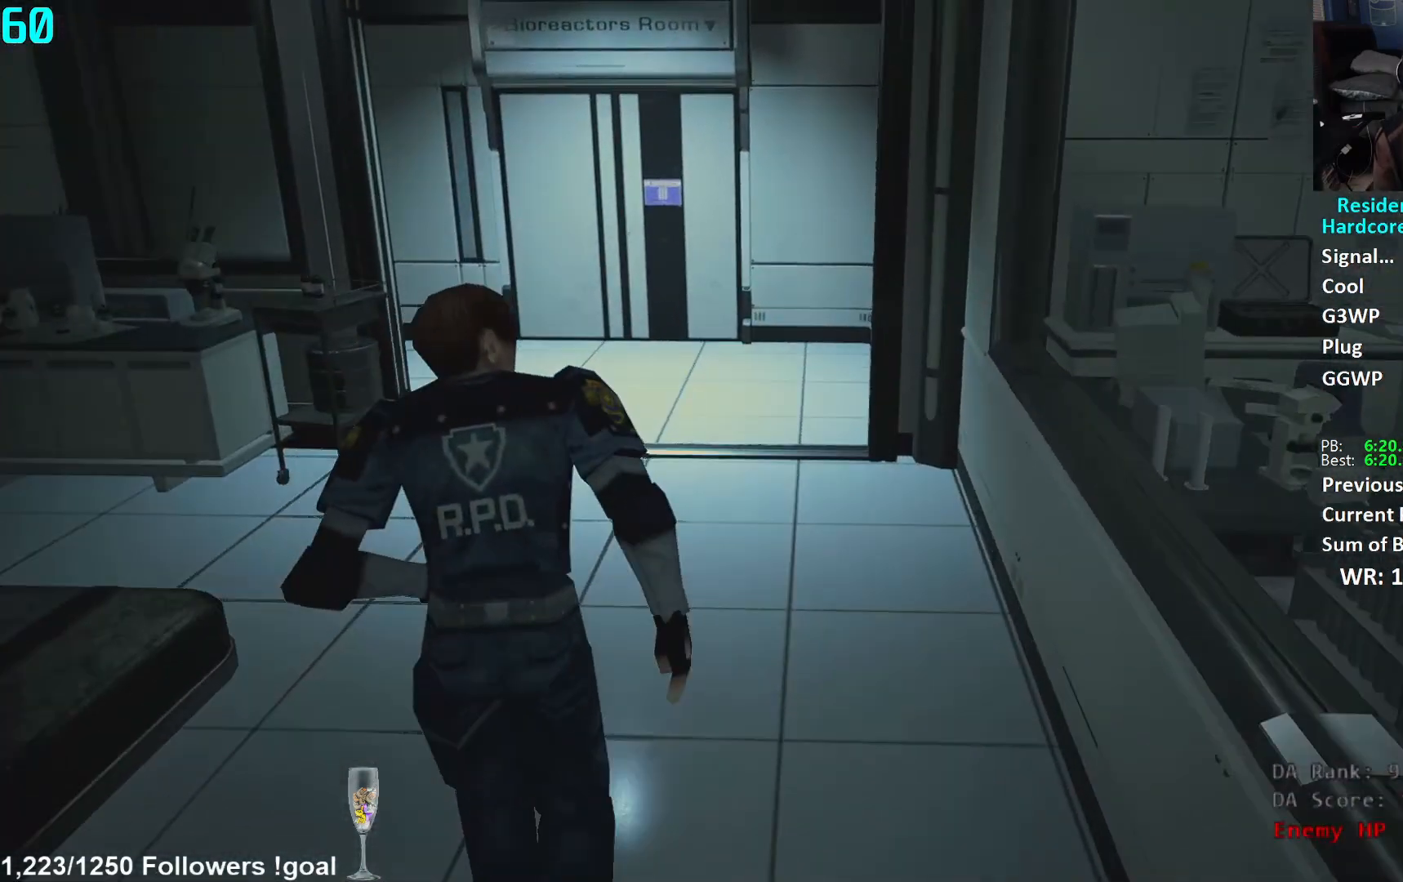
{"buttons": [], "left_stick": "center", "right_stick": "center", "events": [[166, "Y", "down"], [200, "left_stick", "center"], [216, "Y", "up"], [333, "DPAD_RIGHT", "down"], [383, "A", "down"], [400, "DPAD_RIGHT", "up"], [467, "A", "up"]]}
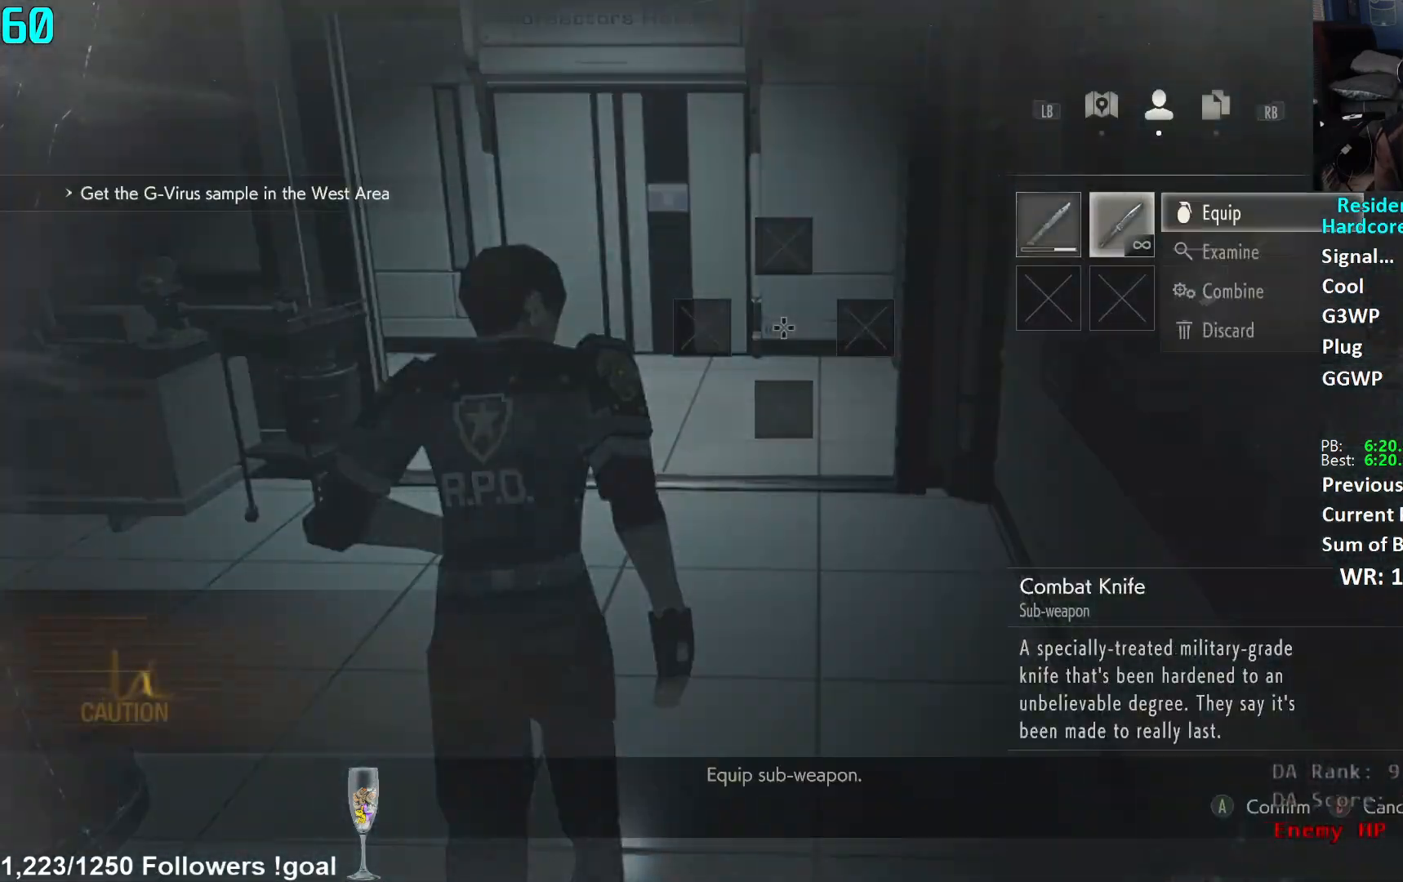
{"buttons": ["L3"], "left_stick": "up", "right_stick": "center", "events": [[33, "A", "down"], [67, "A", "up"], [67, "B", "down"], [150, "left_stick", "up"], [167, "B", "up"], [200, "right_stick", "down-left"], [234, "L3", "down"], [317, "L3", "up"], [317, "right_stick", "center"], [384, "L3", "down"]]}
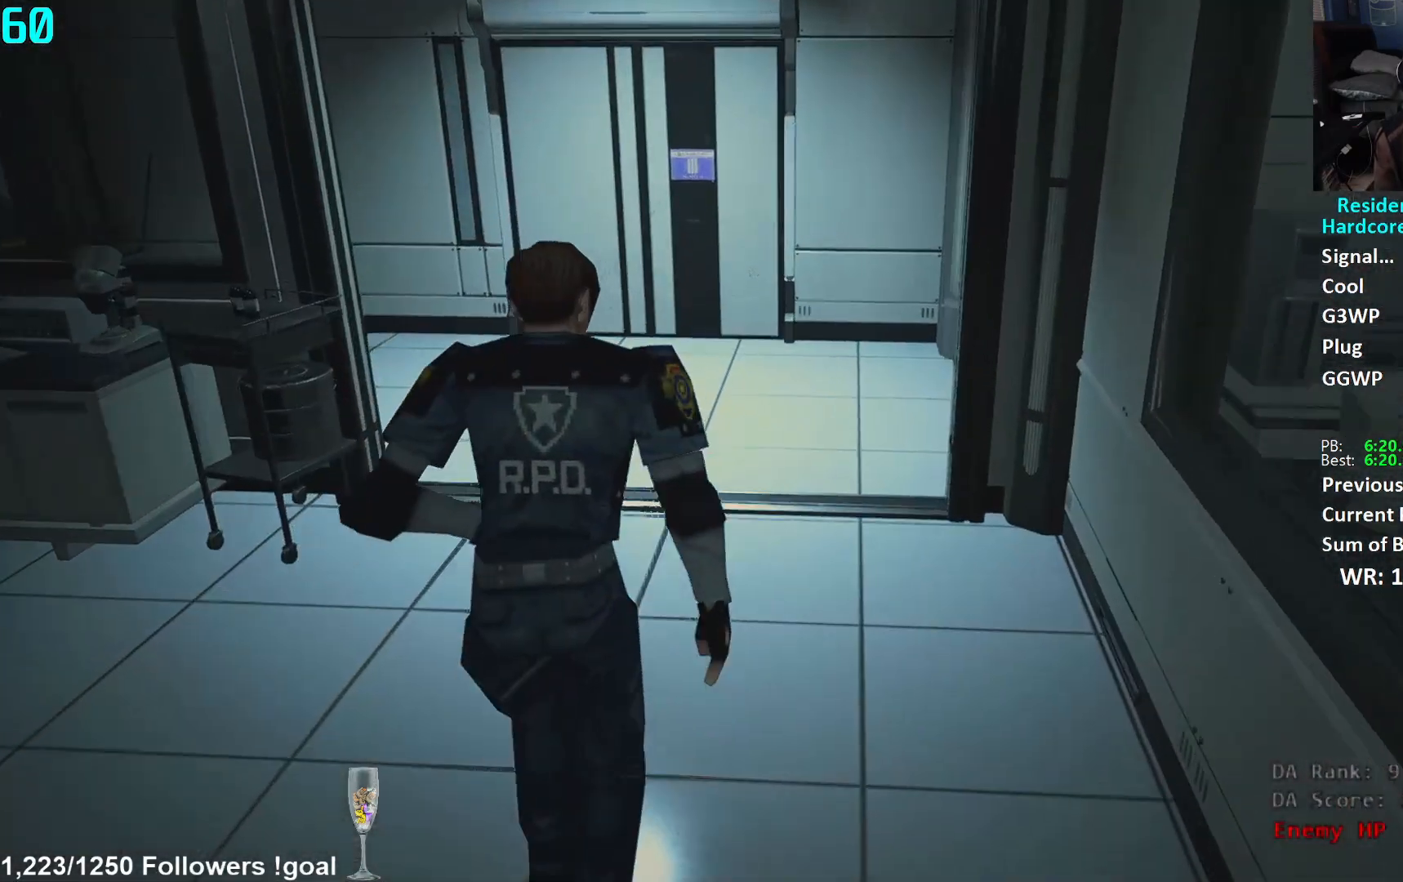
{"buttons": [], "left_stick": "up", "right_stick": "center", "events": [[150, "L3", "up"], [367, "right_stick", "left"], [450, "right_stick", "center"]]}
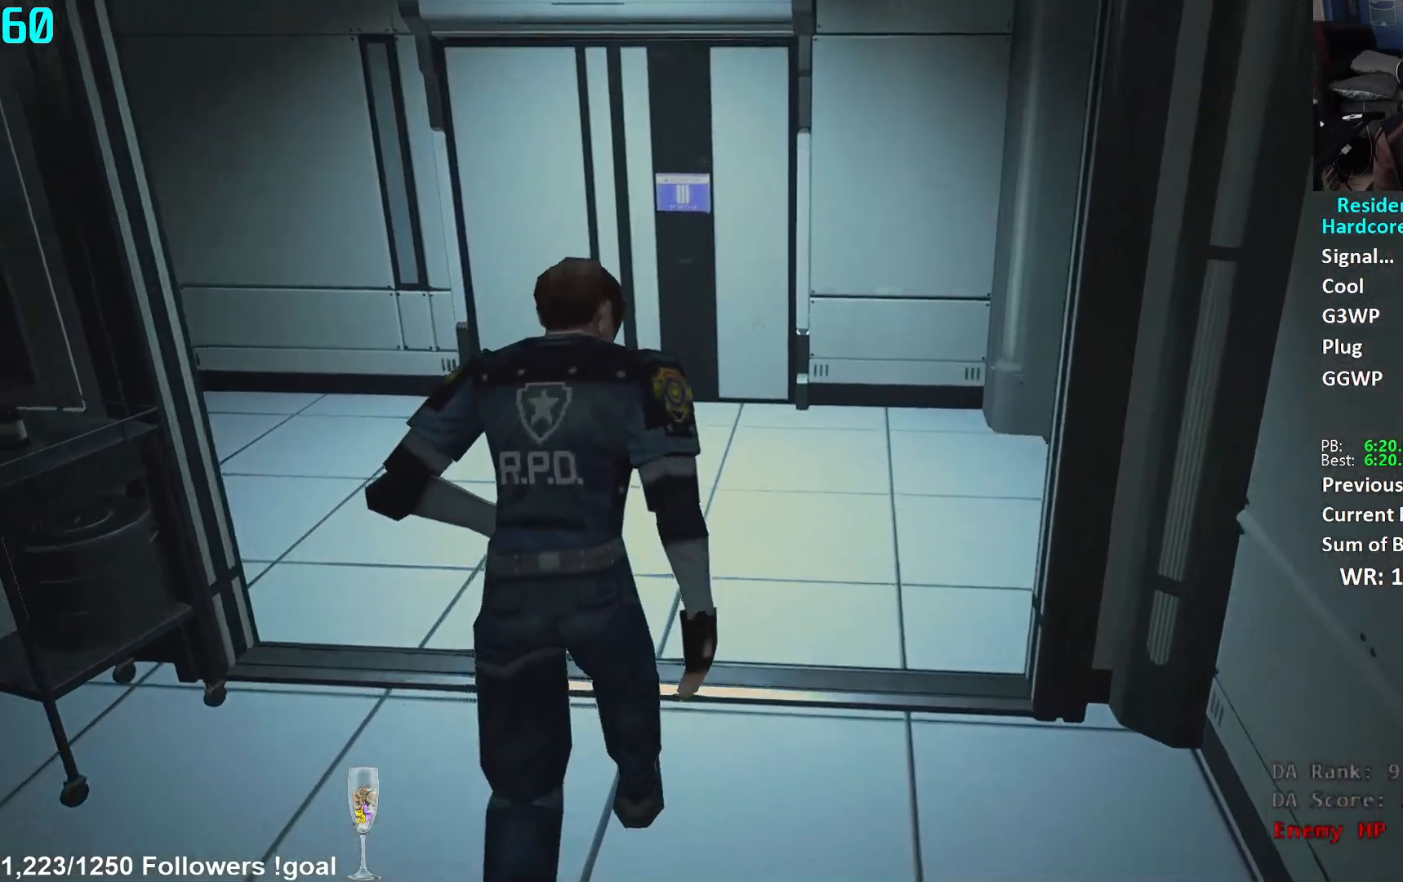
{"buttons": [], "left_stick": "up", "right_stick": "center", "events": []}
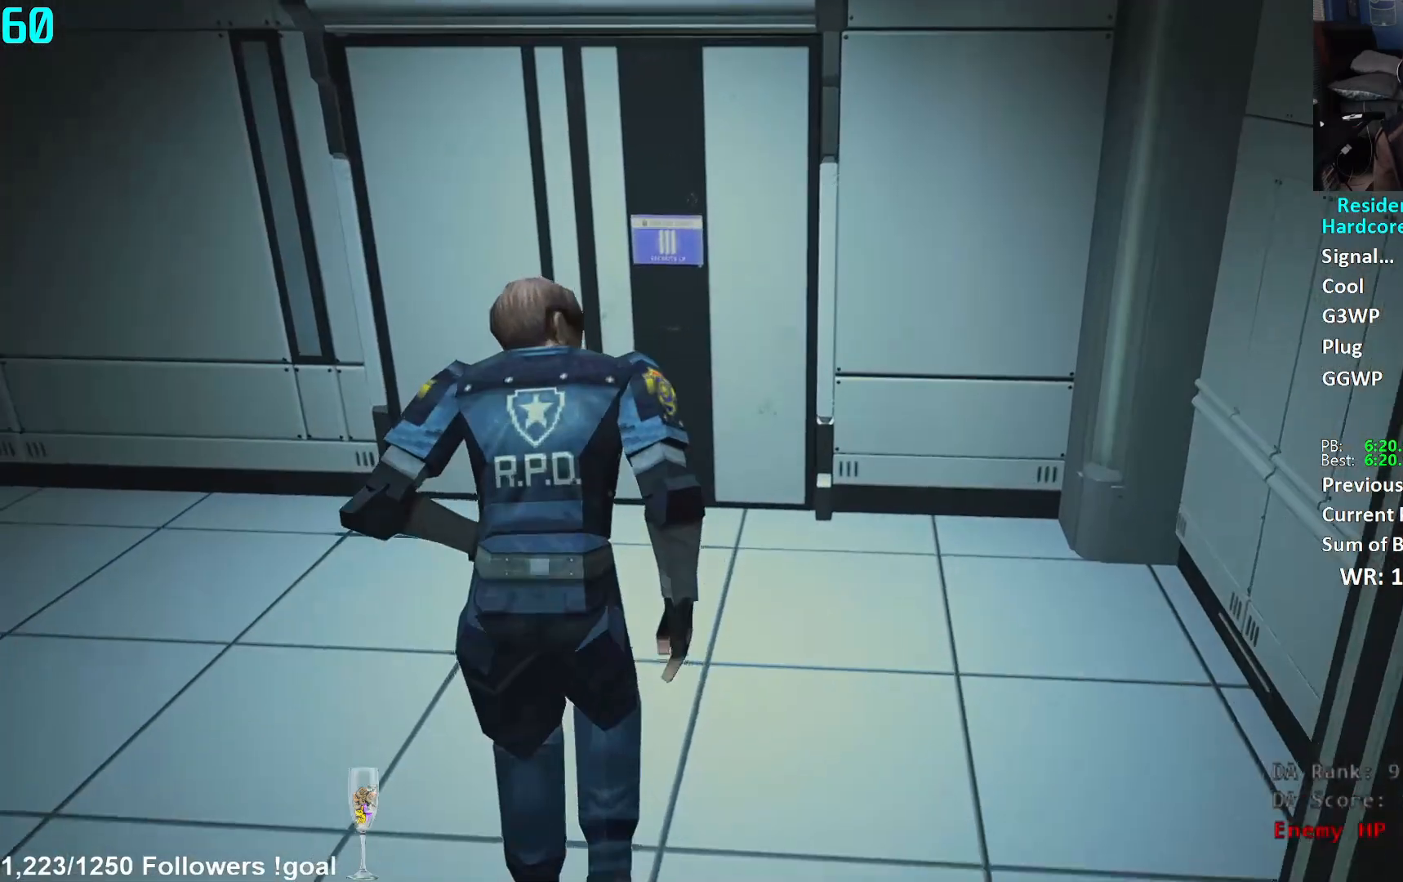
{"buttons": [], "left_stick": "up", "right_stick": "up-right", "events": [[50, "right_stick", "right"], [267, "right_stick", "up-right"]]}
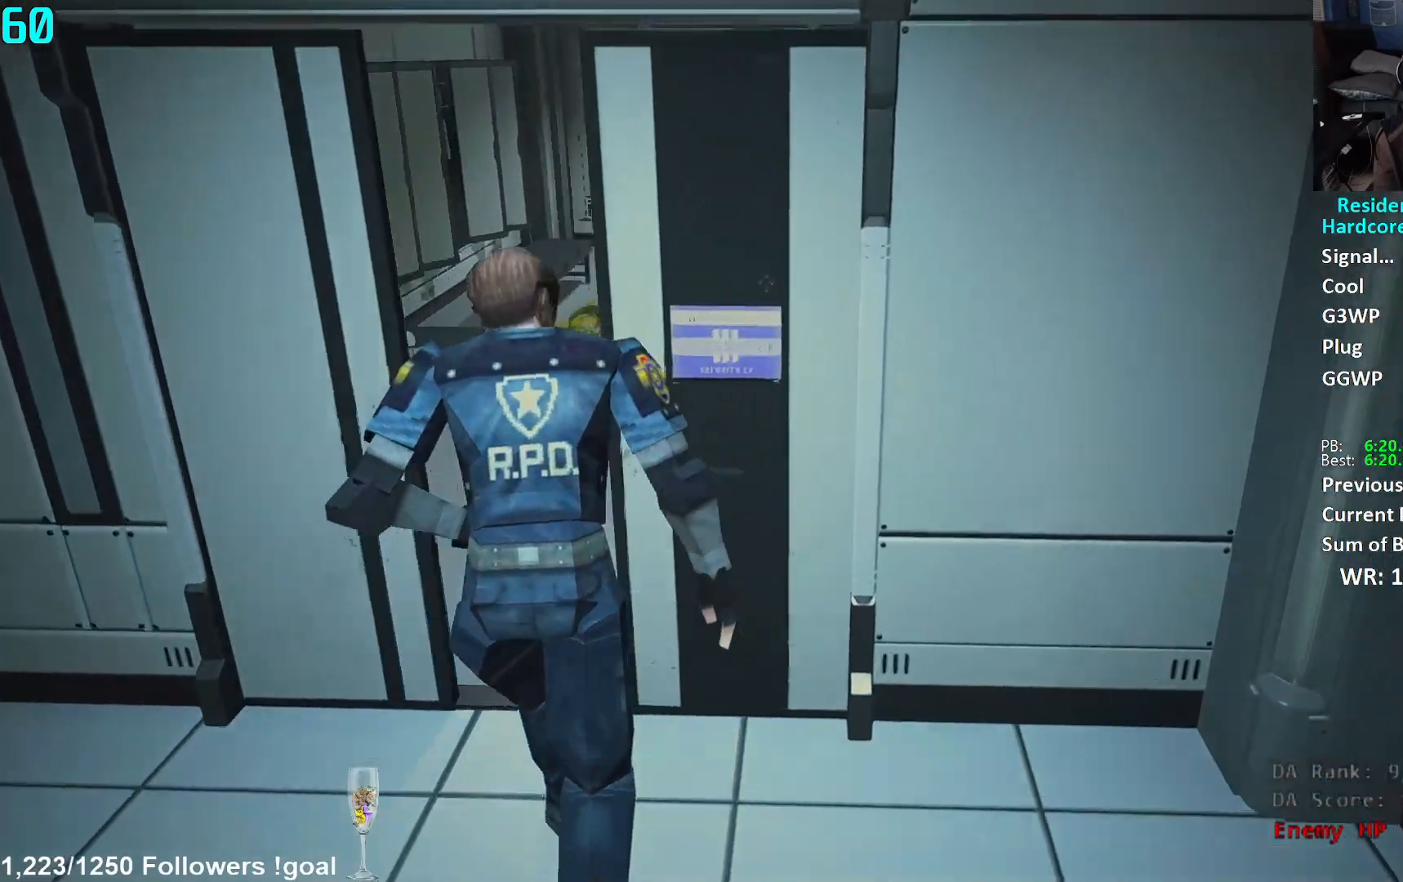
{"buttons": [], "left_stick": "up", "right_stick": "center", "events": [[184, "right_stick", "center"], [300, "right_stick", "up"], [401, "right_stick", "center"]]}
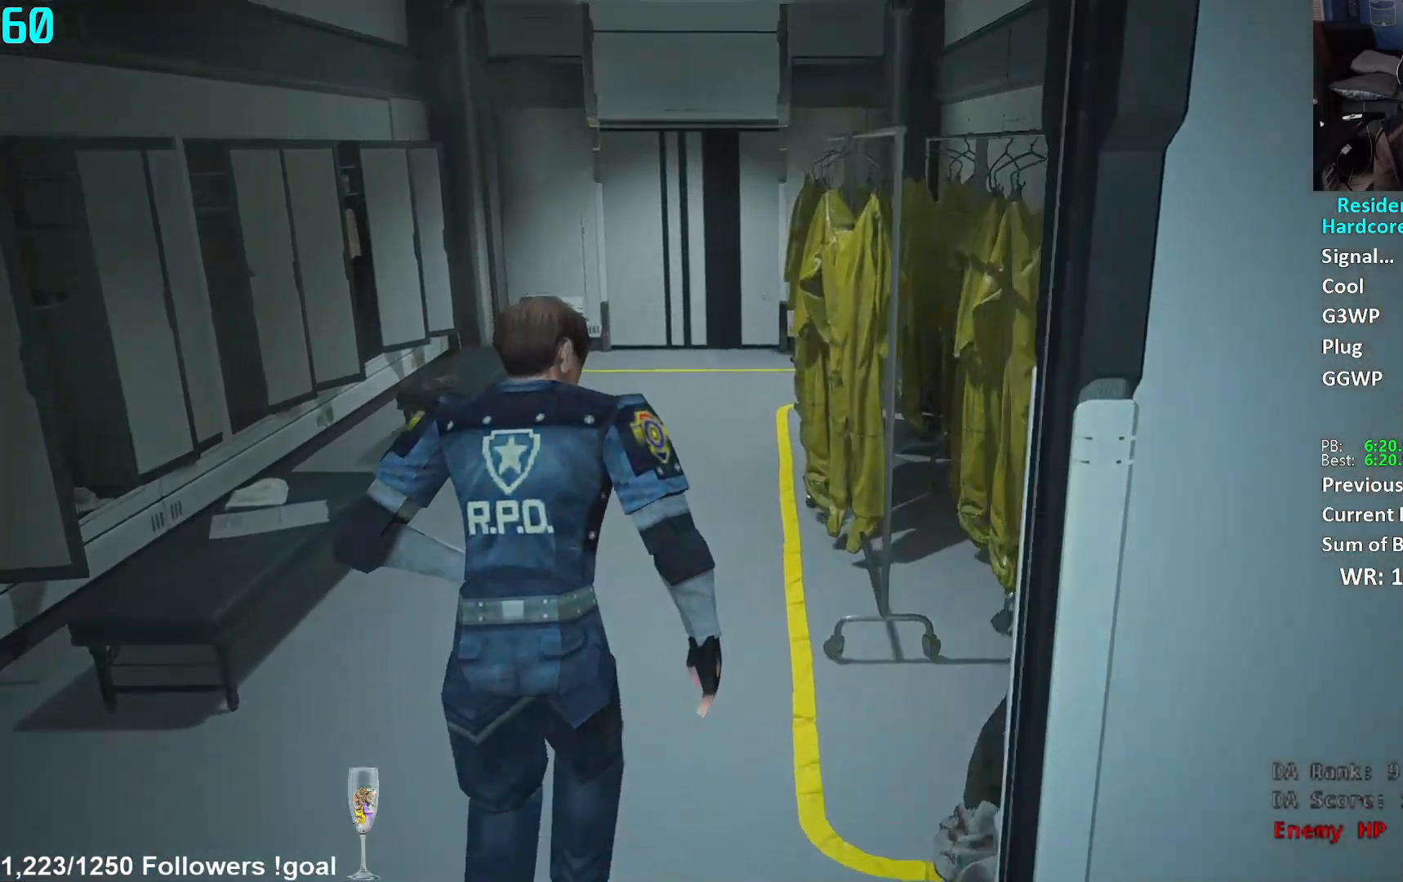
{"buttons": [], "left_stick": "up", "right_stick": "center", "events": []}
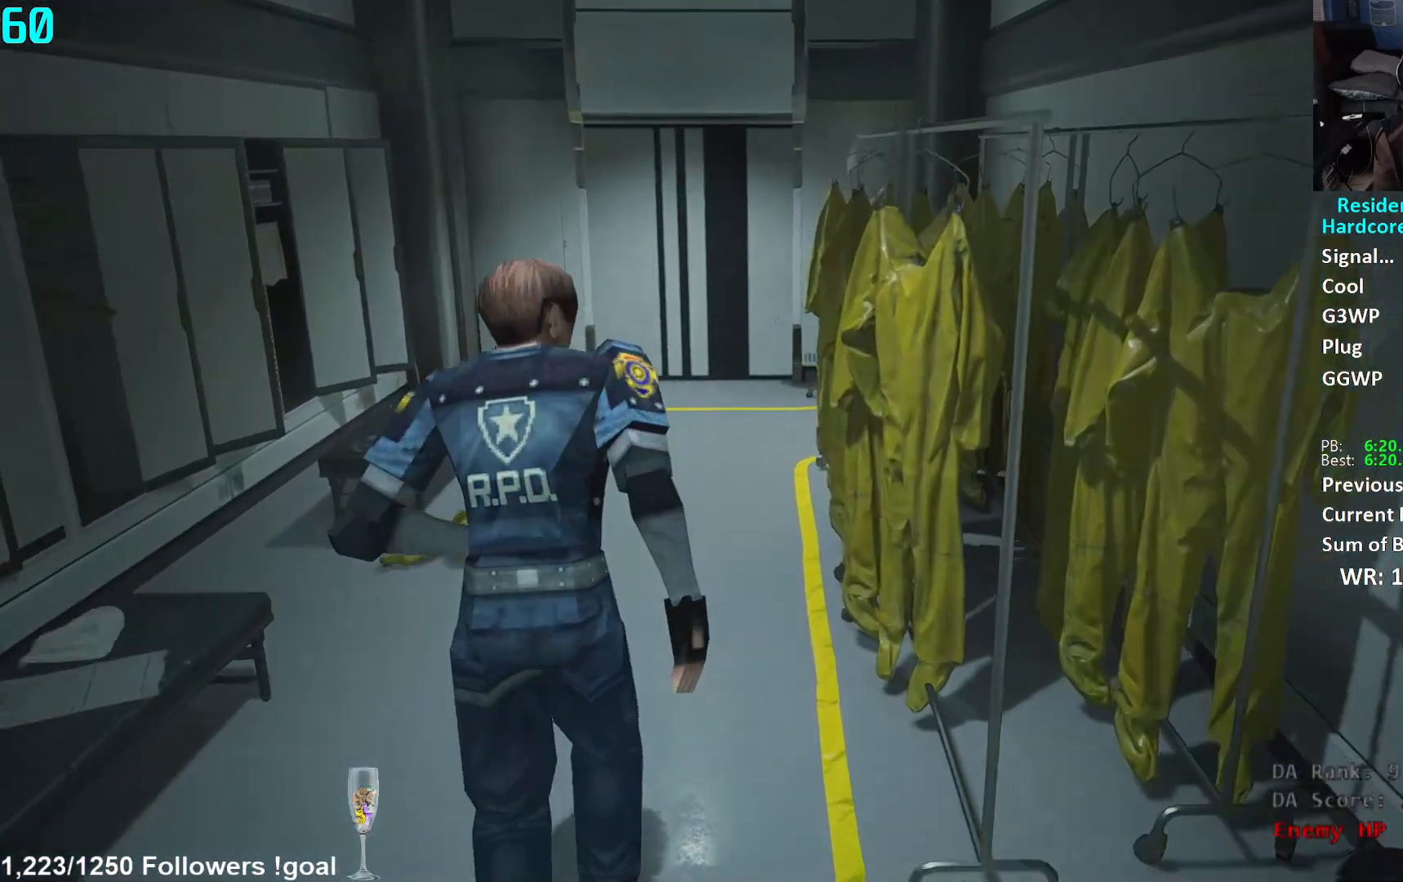
{"buttons": [], "left_stick": "up", "right_stick": "center", "events": []}
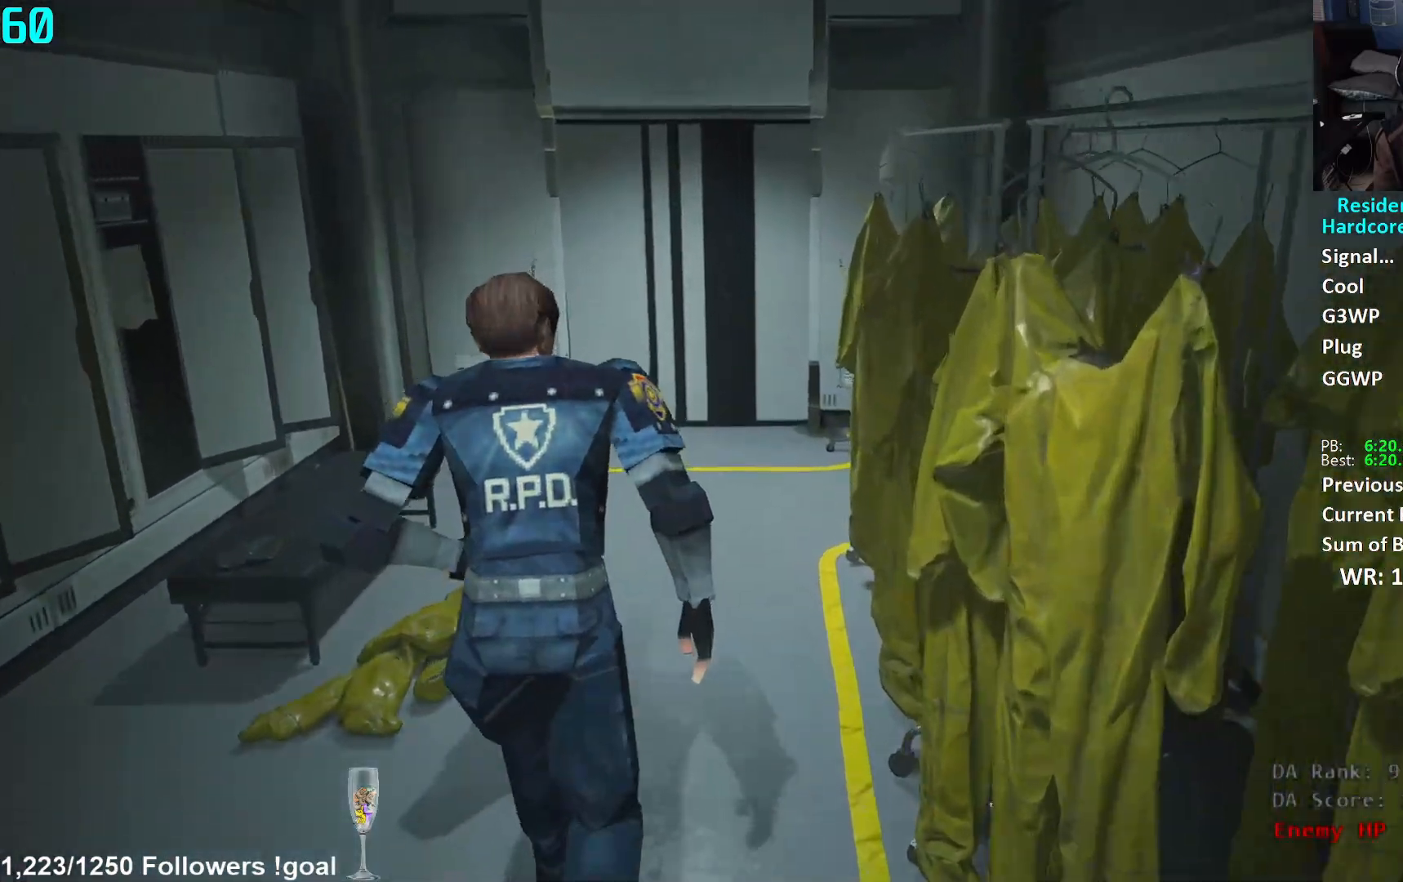
{"buttons": [], "left_stick": "up", "right_stick": "center", "events": []}
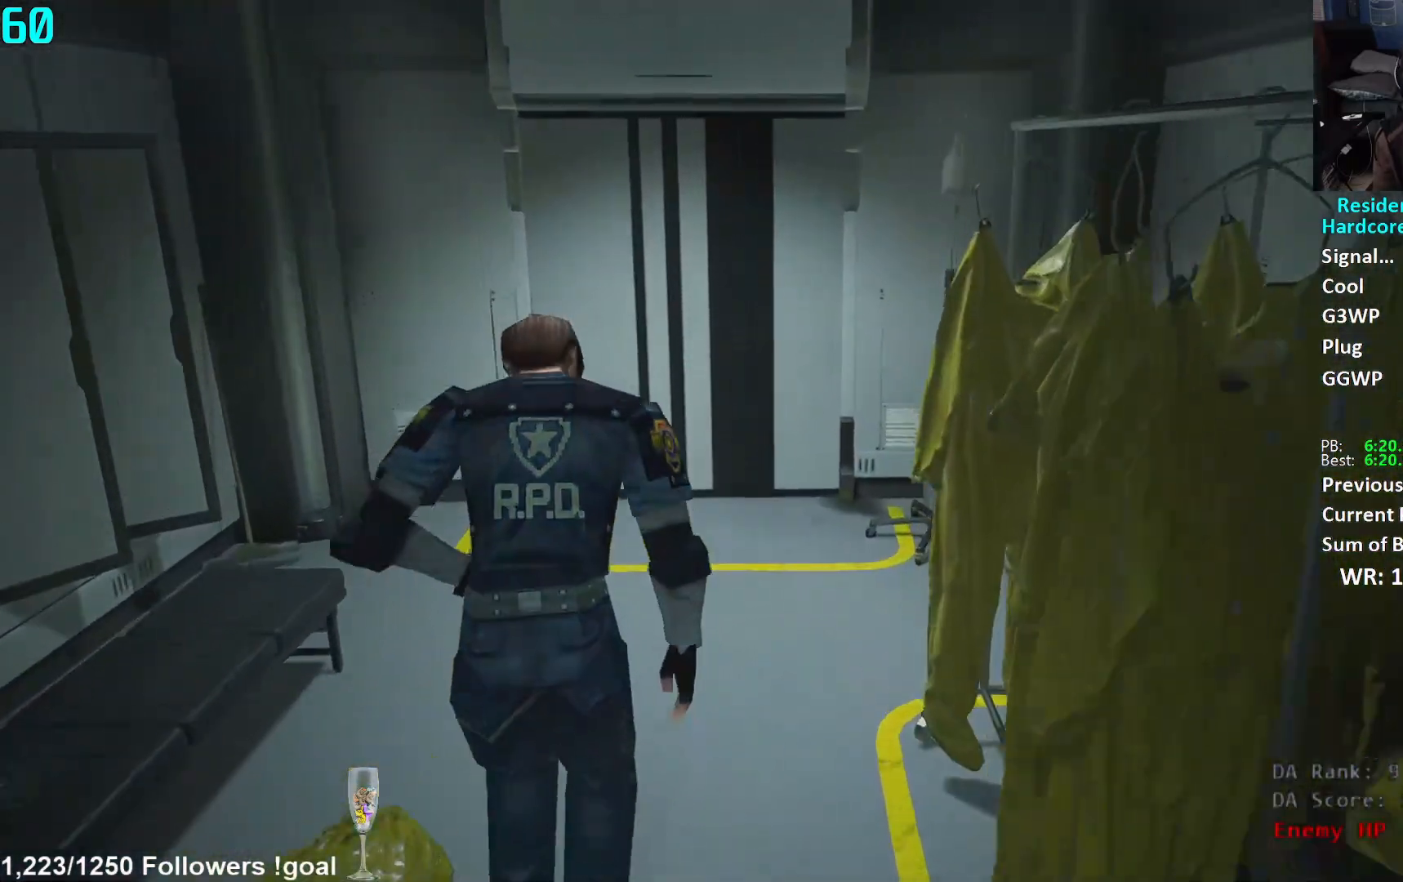
{"buttons": [], "left_stick": "up", "right_stick": "center", "events": []}
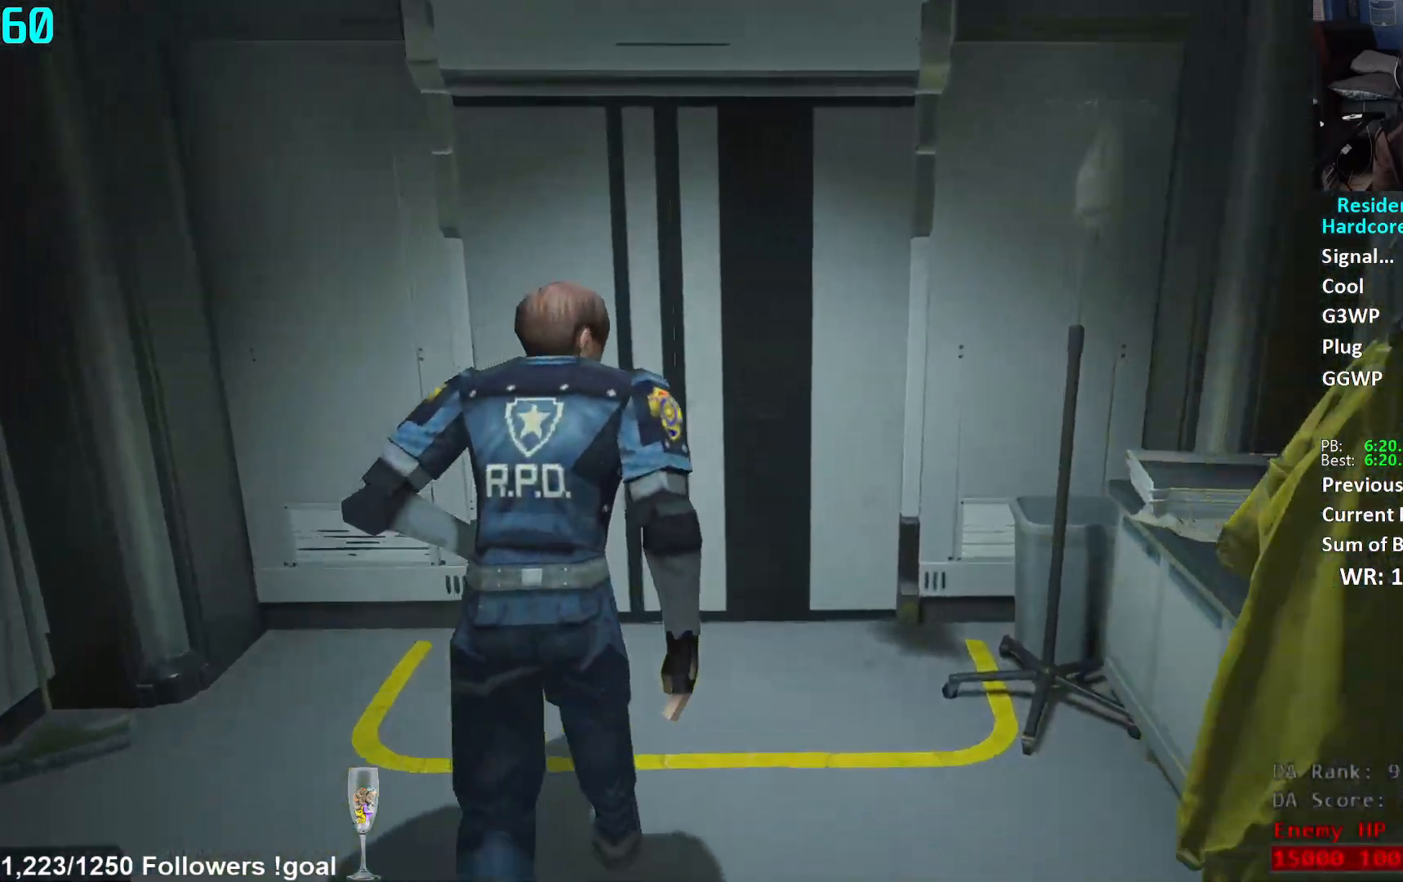
{"buttons": [], "left_stick": "up", "right_stick": "down-right", "events": [[217, "right_stick", "down-right"]]}
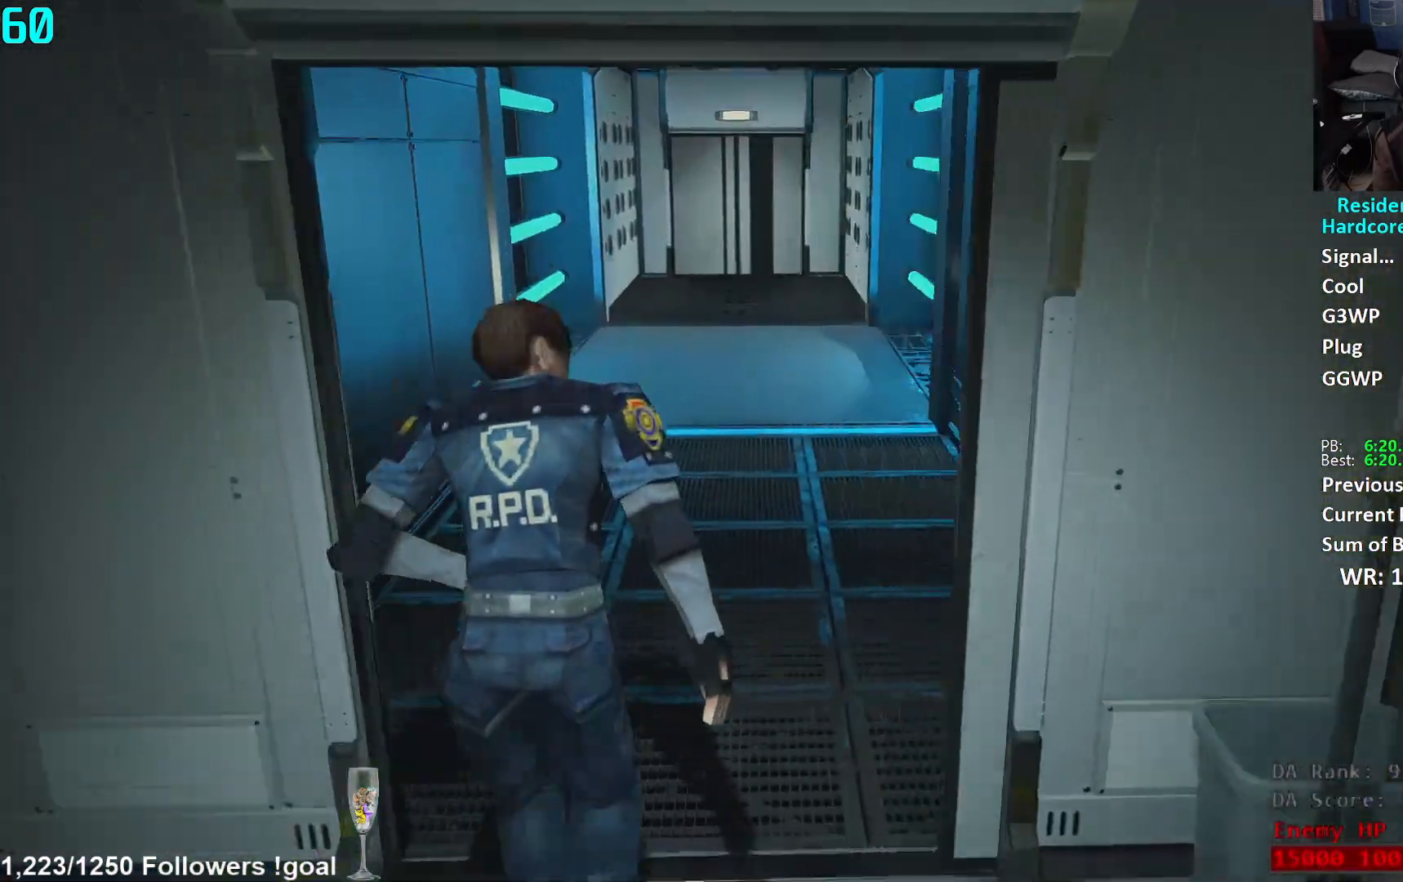
{"buttons": [], "left_stick": "up", "right_stick": "center", "events": [[34, "right_stick", "center"]]}
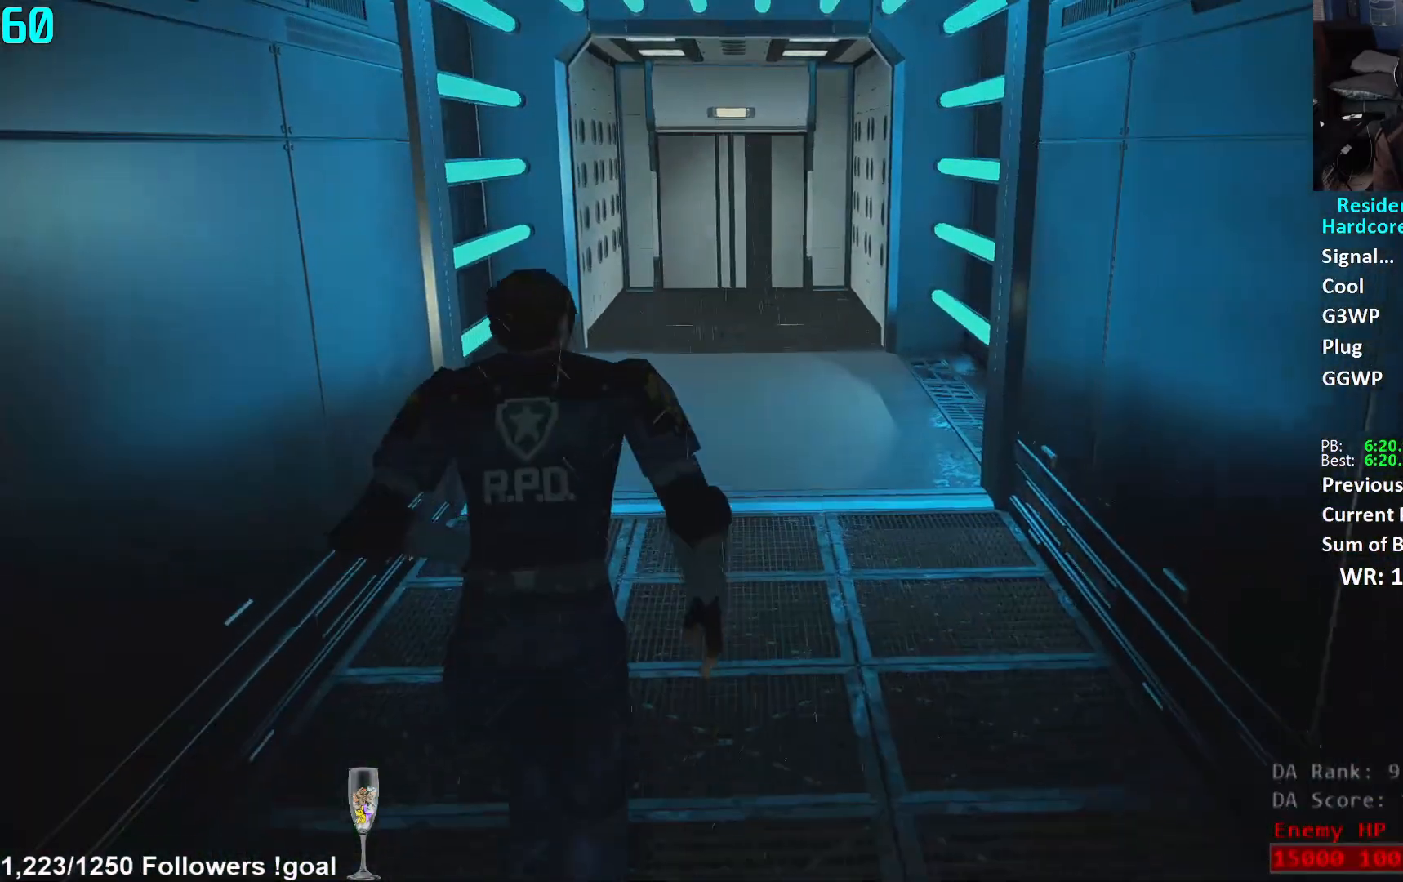
{"buttons": [], "left_stick": "up", "right_stick": "center", "events": [[67, "right_stick", "right"], [250, "right_stick", "center"]]}